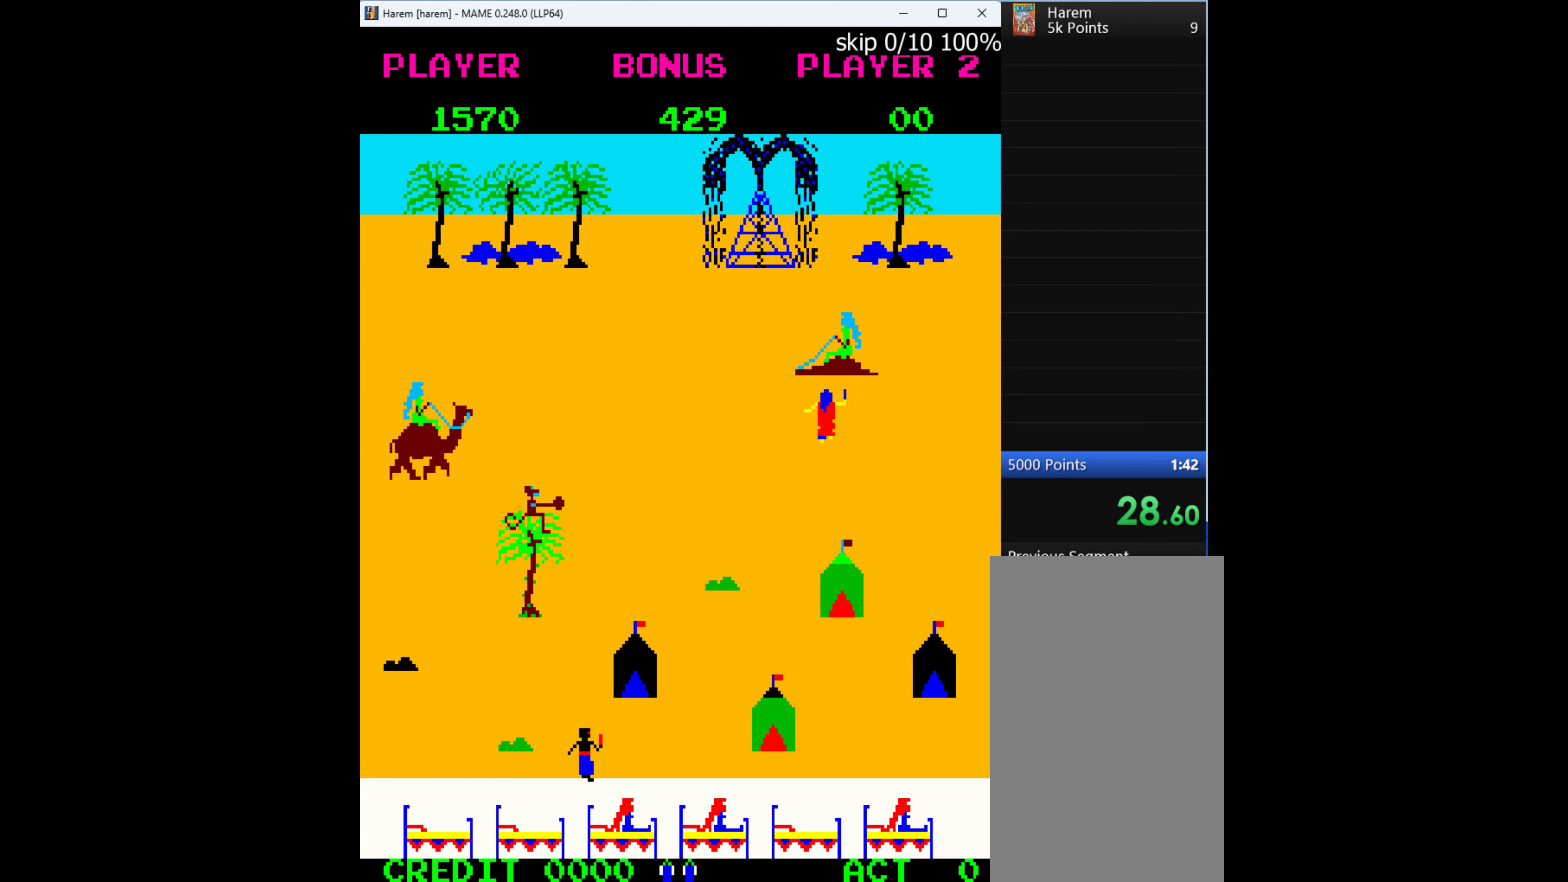
Gameplay with keyboard; each line is a JSON object with the keys held at the frame after it. "events" lists presses ("down") and releases ("up") of "1", "2", "3", "4", "a", "alt", "ctrl", "d", "down", "e", "h", "left", "q", "r", "right", "s", "shift", "space", "tab", "up", "w", "x" and "z" between this image and that frame as [ms after this image, input, new state], when the widget could be followed in between. No other keys are recorded. Mouse input is not recorded.
{"keys": ["left"], "events": [[400, "left", "down"], [467, "up", "up"]]}
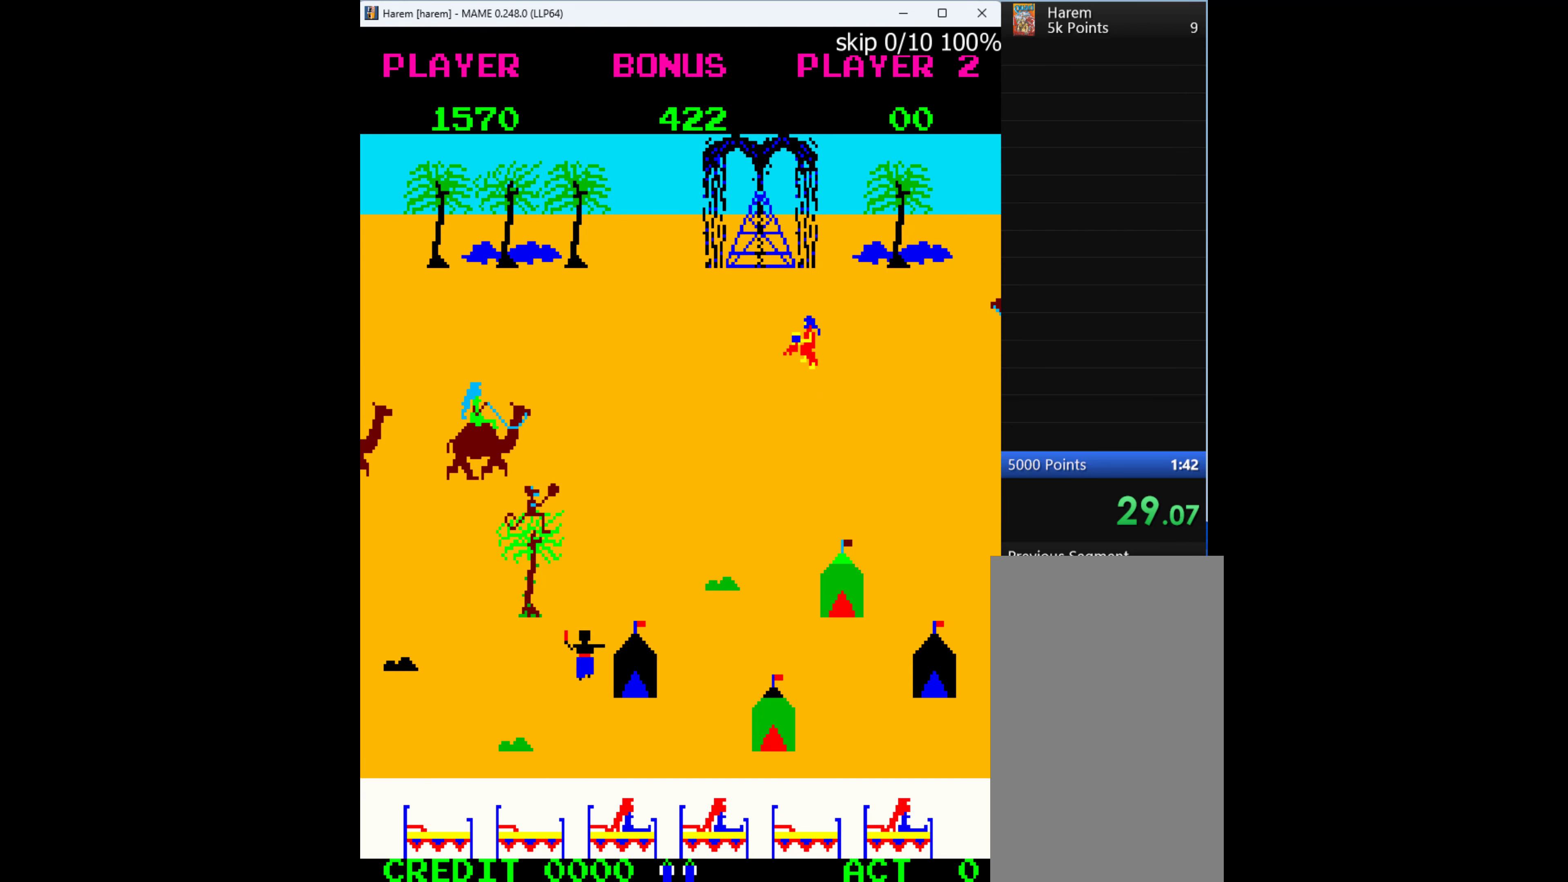
{"keys": ["down"], "events": [[34, "down", "down"], [67, "left", "up"]]}
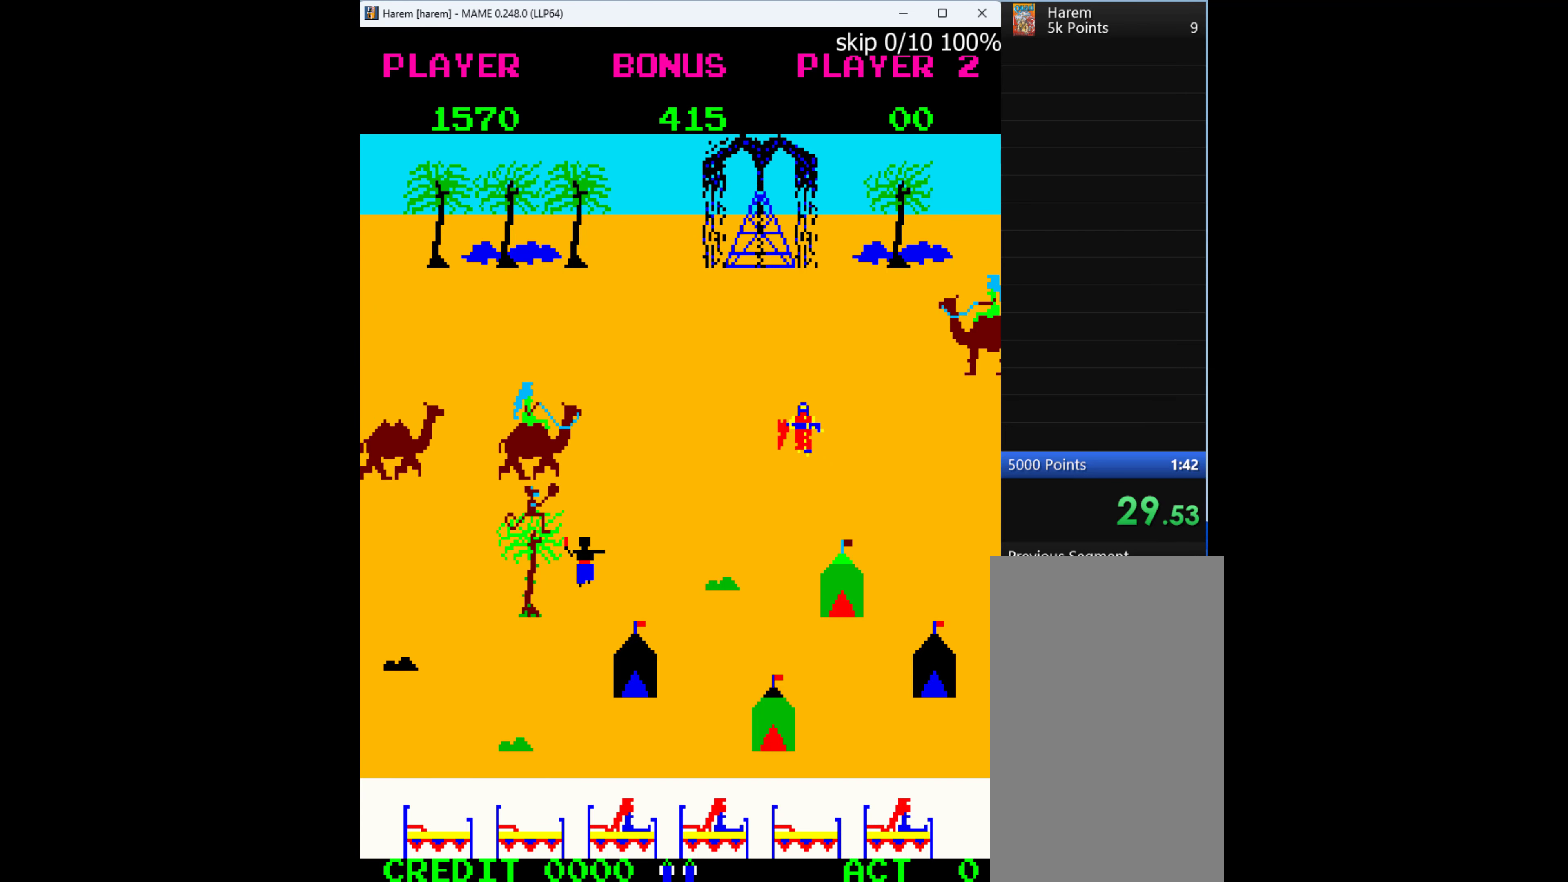
{"keys": ["down"], "events": []}
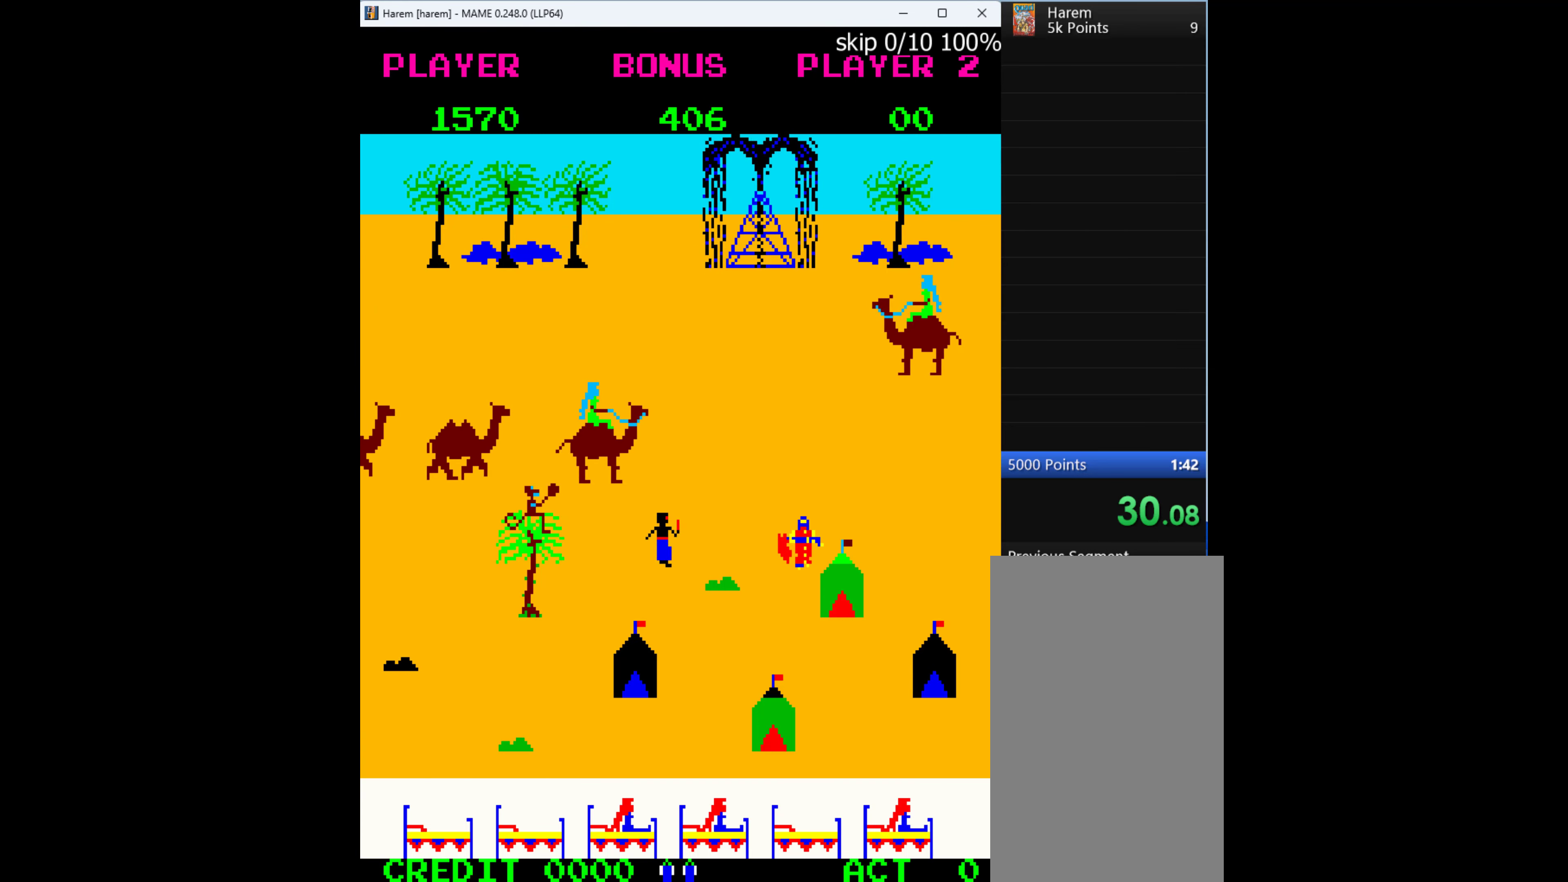
{"keys": ["down"], "events": []}
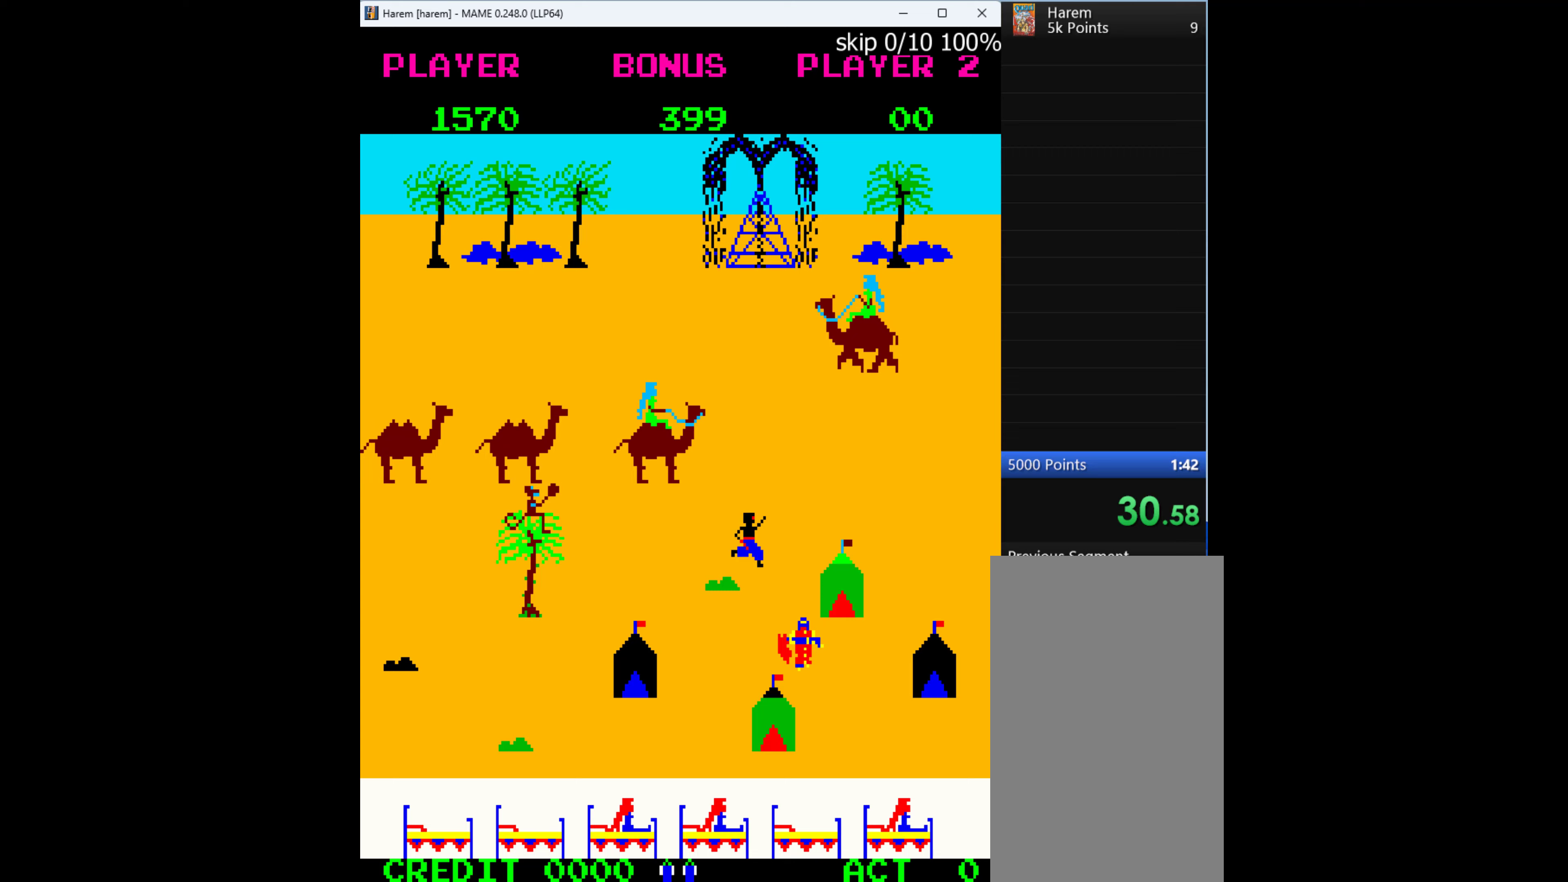
{"keys": ["down"], "events": [[67, "right", "down"], [167, "down", "up"], [200, "down", "down"], [300, "right", "up"]]}
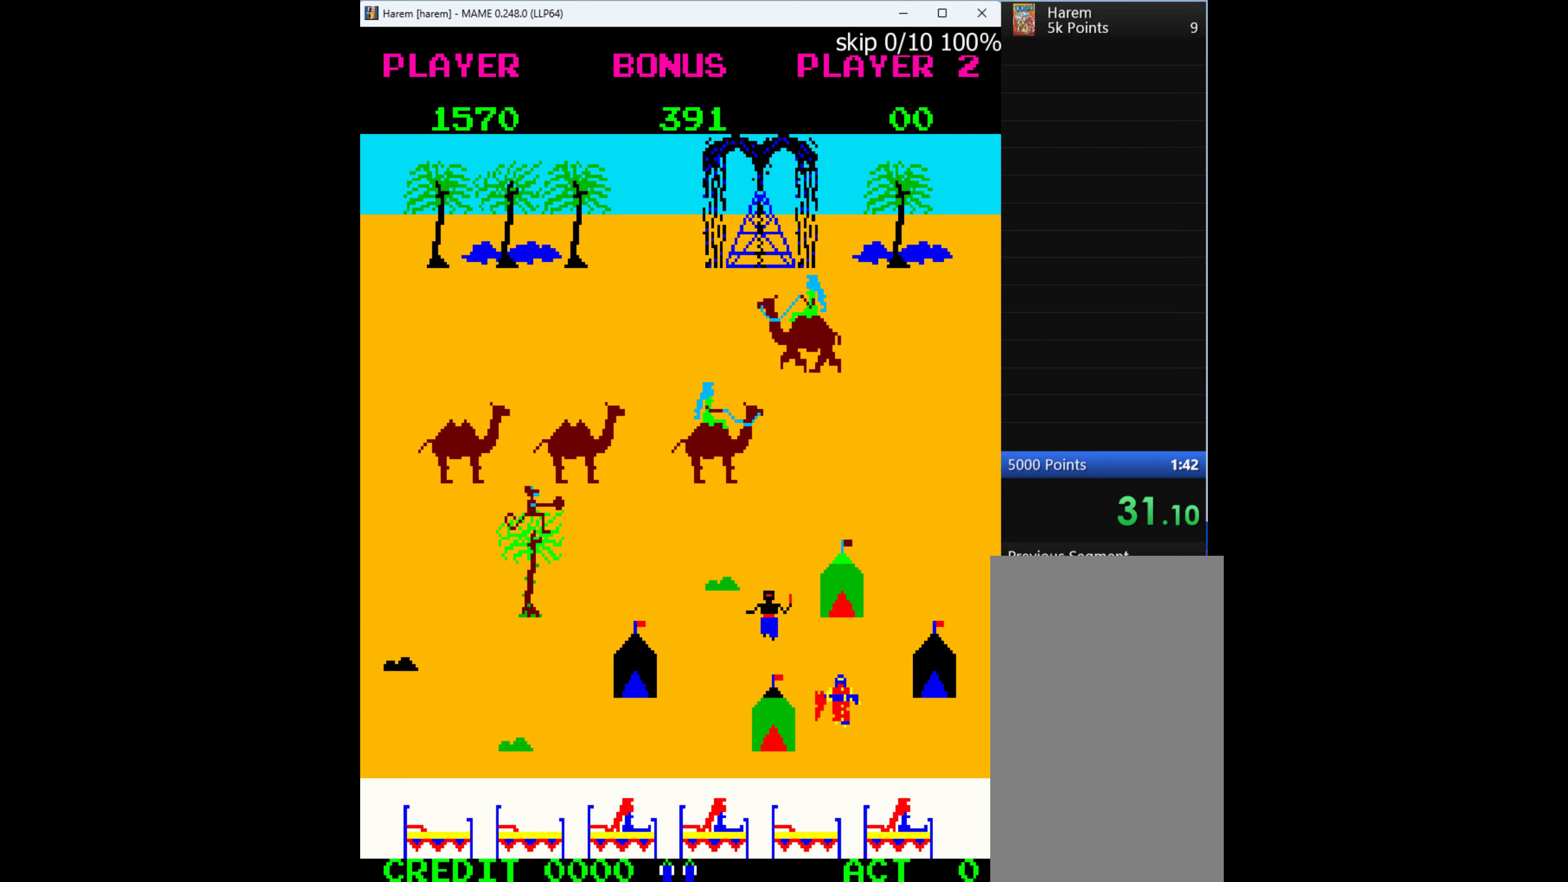
{"keys": ["down", "left"], "events": [[467, "left", "down"]]}
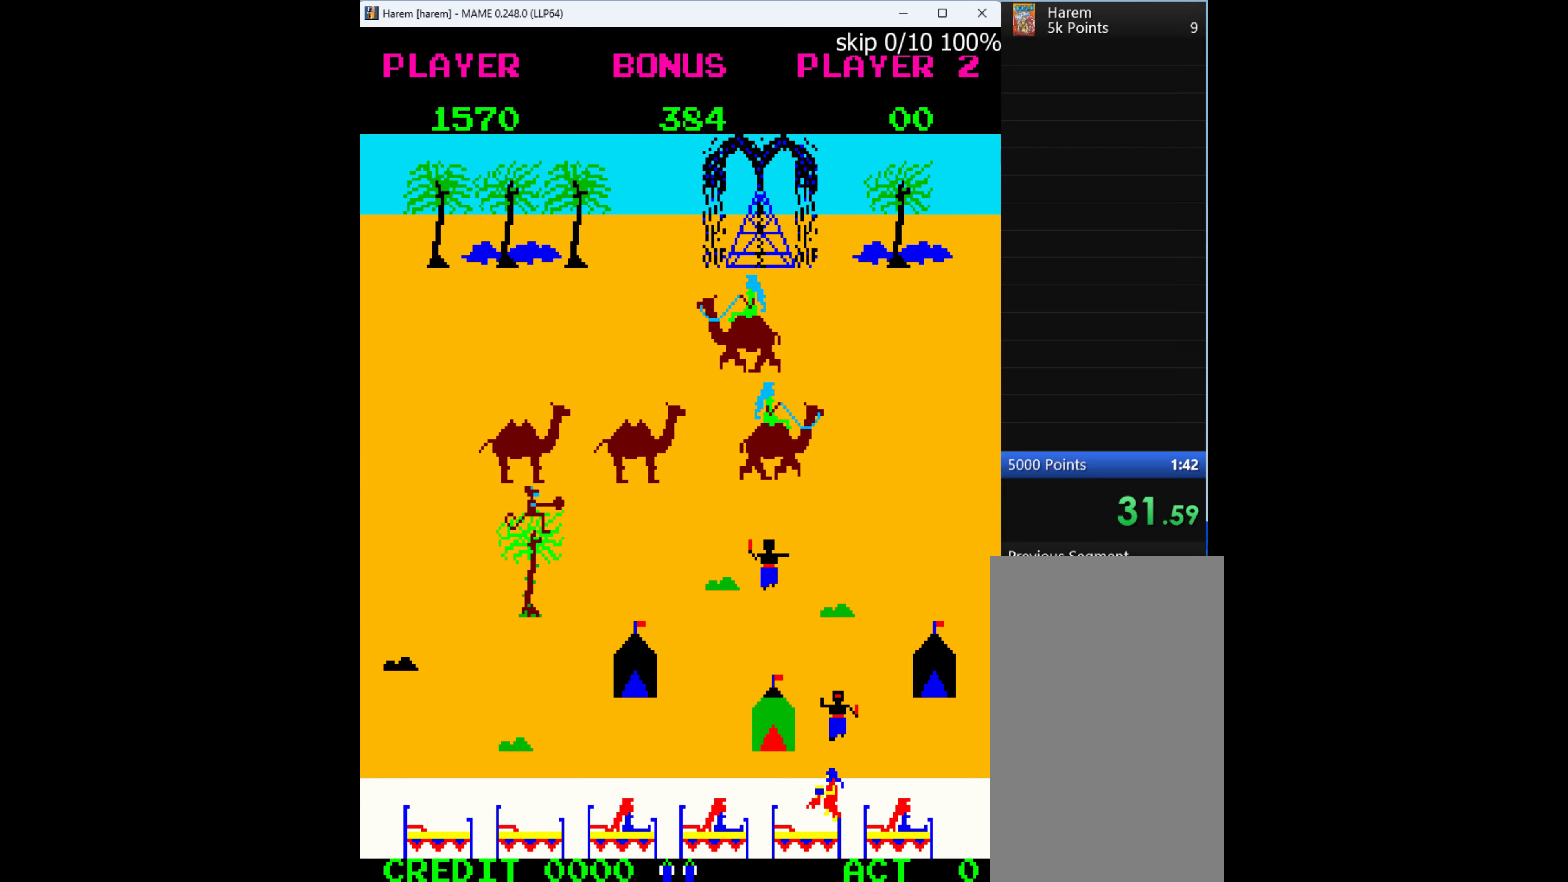
{"keys": ["down", "left"], "events": [[100, "down", "up"], [167, "down", "down"], [233, "left", "up"], [467, "left", "down"]]}
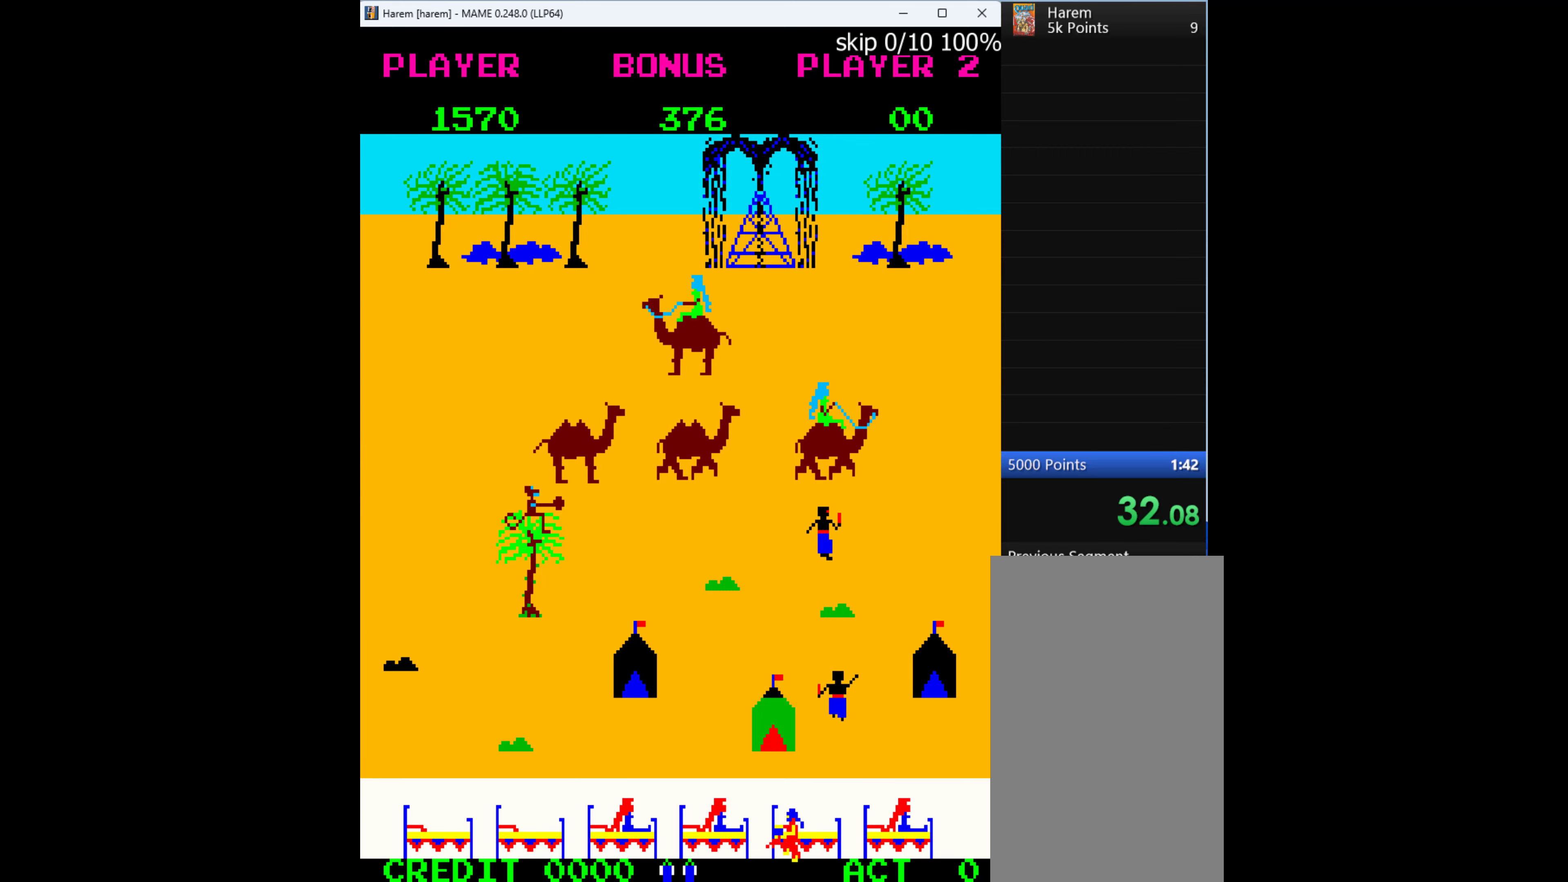
{"keys": ["right"], "events": [[100, "down", "up"], [267, "left", "up"], [267, "right", "down"]]}
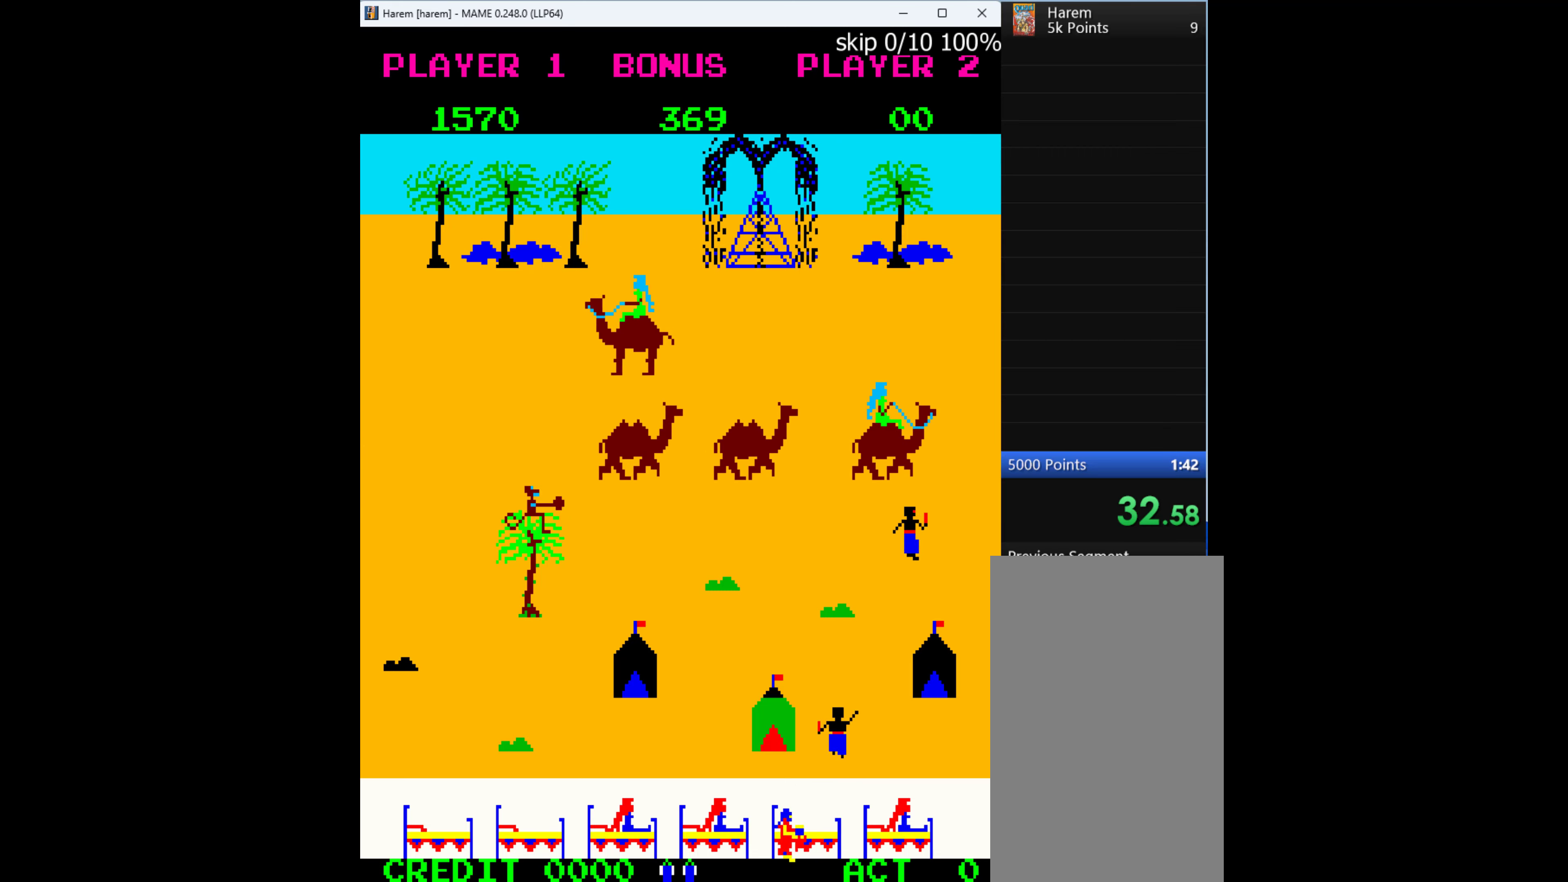
{"keys": ["left"], "events": [[100, "up", "down"], [133, "right", "up"], [200, "left", "down"], [300, "up", "up"]]}
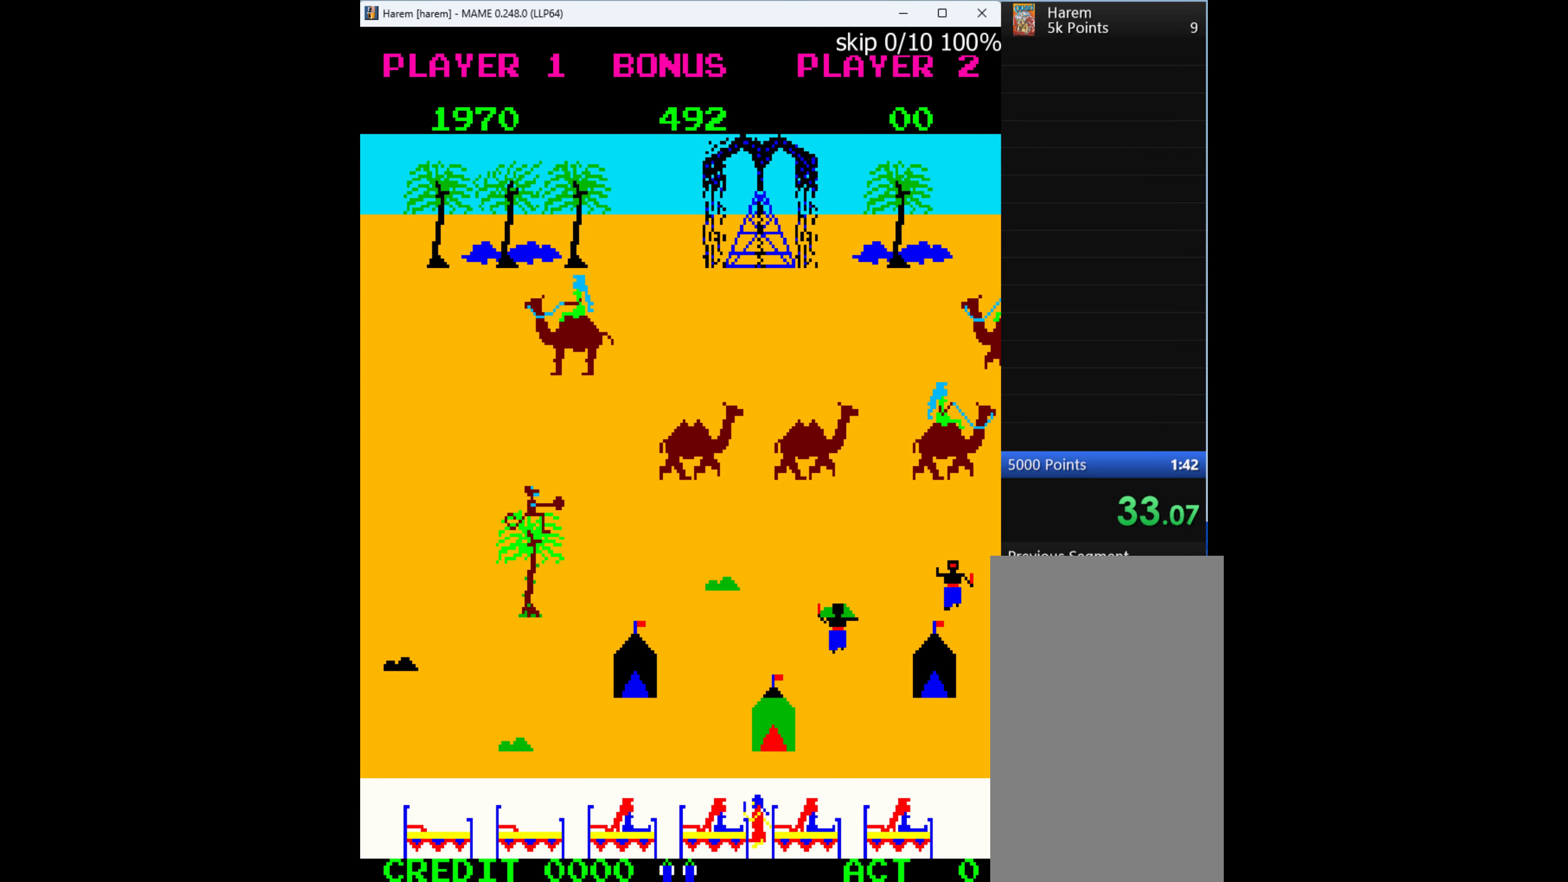
{"keys": ["left", "up"], "events": [[400, "up", "down"]]}
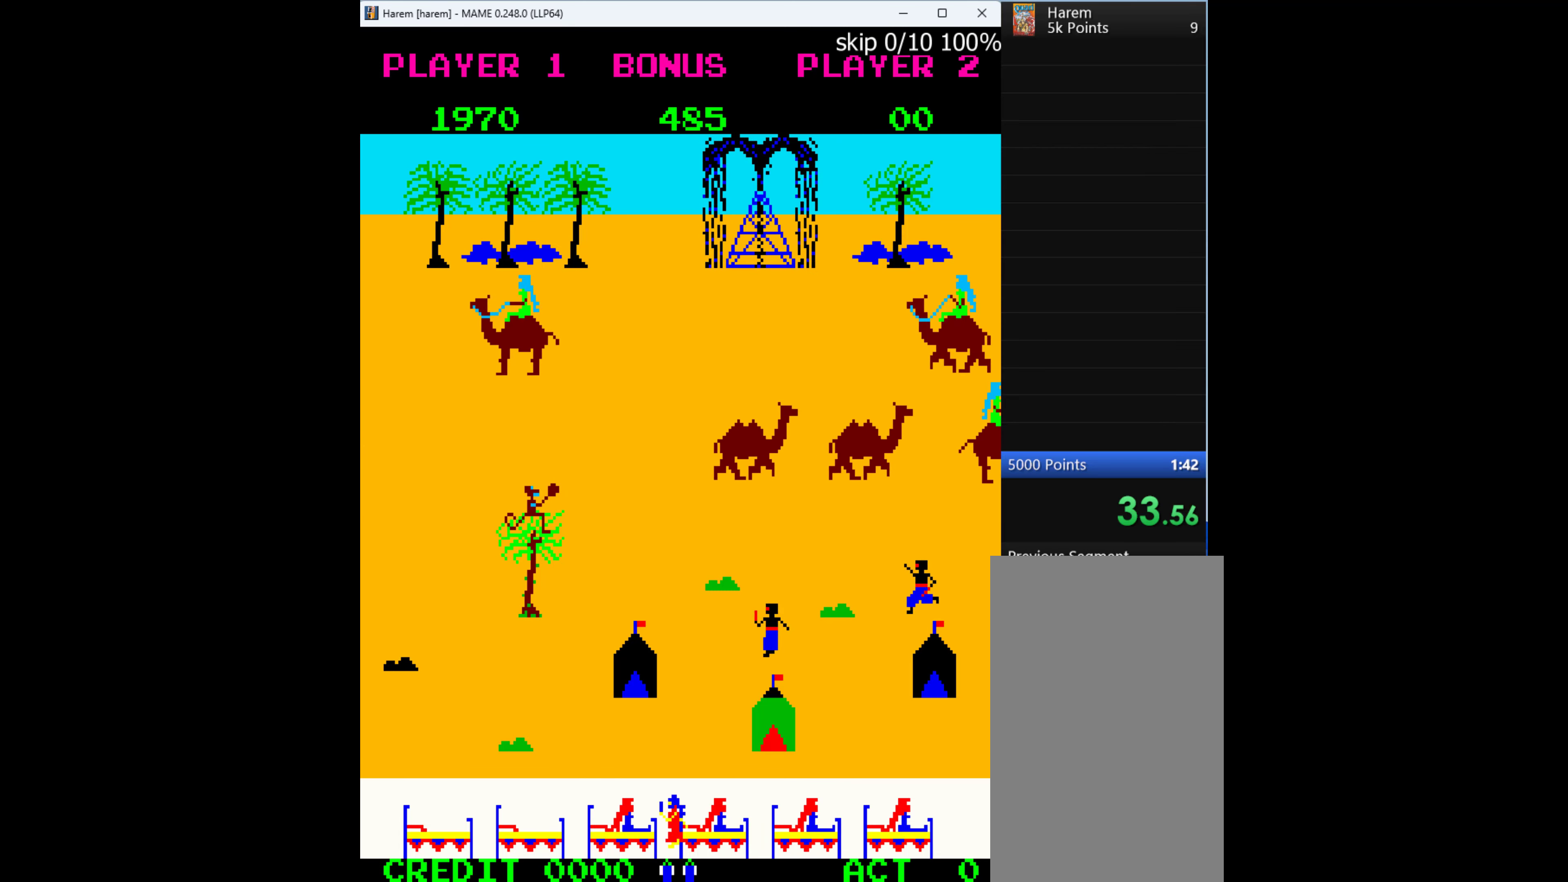
{"keys": ["left"], "events": [[67, "left", "up"], [467, "left", "down"], [500, "up", "up"]]}
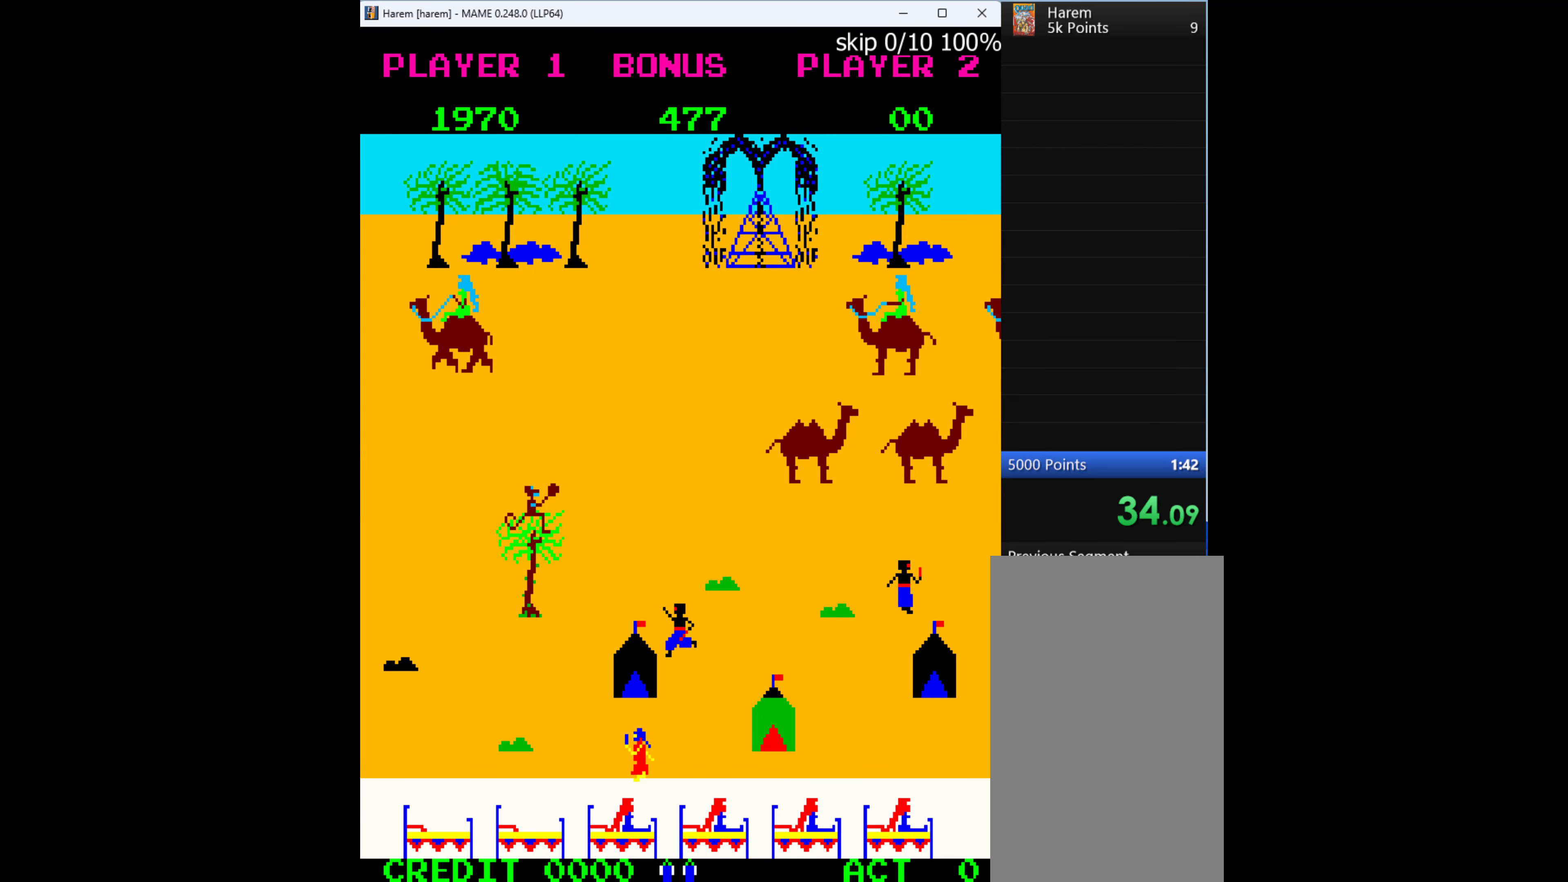
{"keys": ["right"], "events": [[500, "left", "up"], [500, "right", "down"]]}
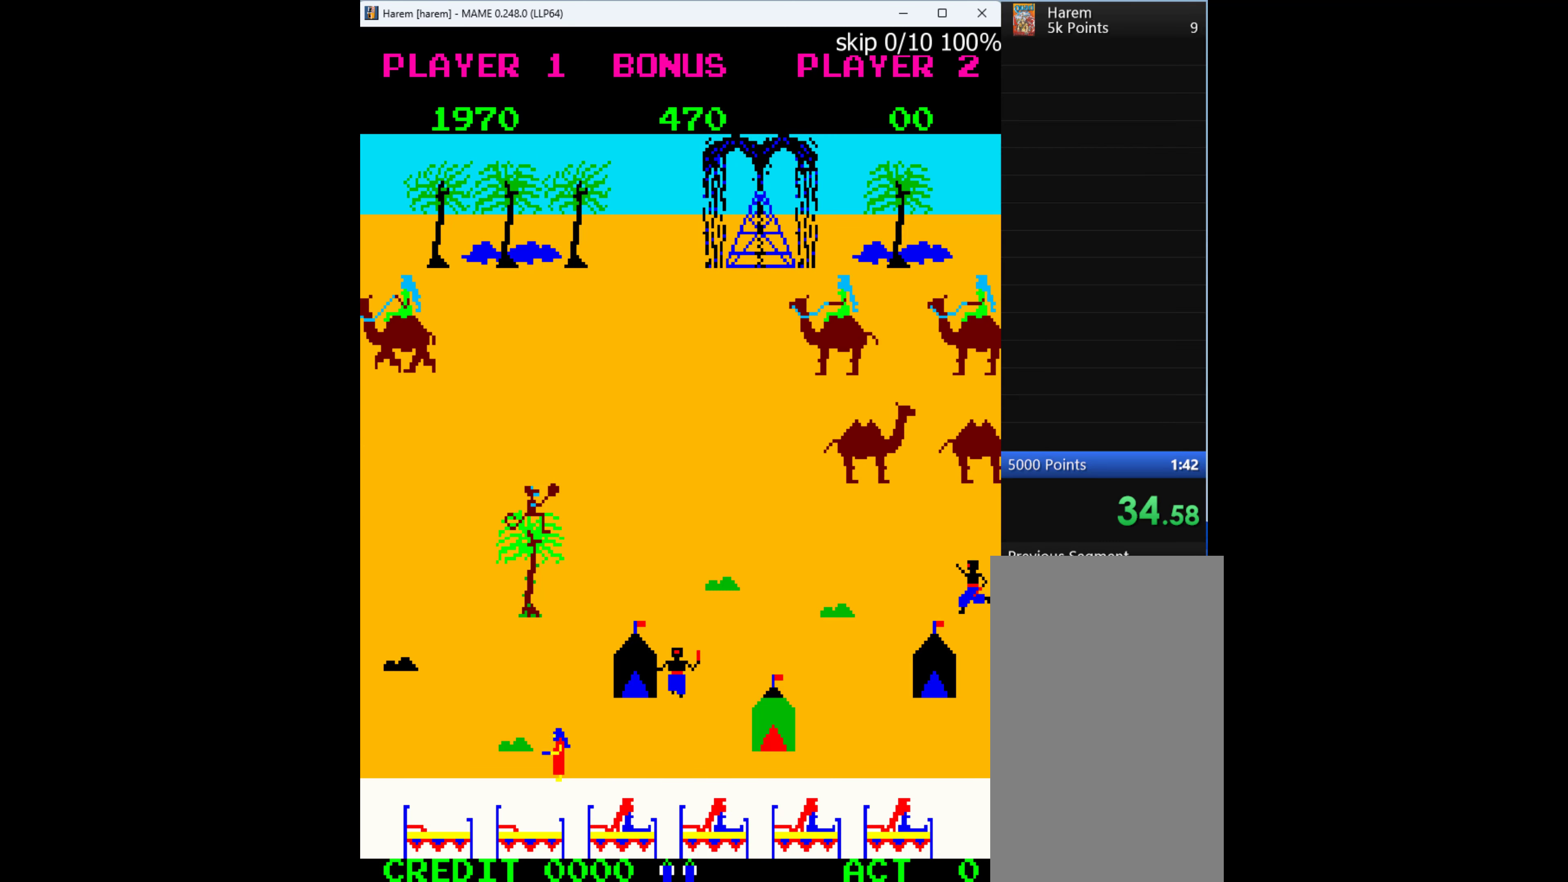
{"keys": [], "events": [[267, "right", "up"], [367, "q", "down"], [433, "q", "up"]]}
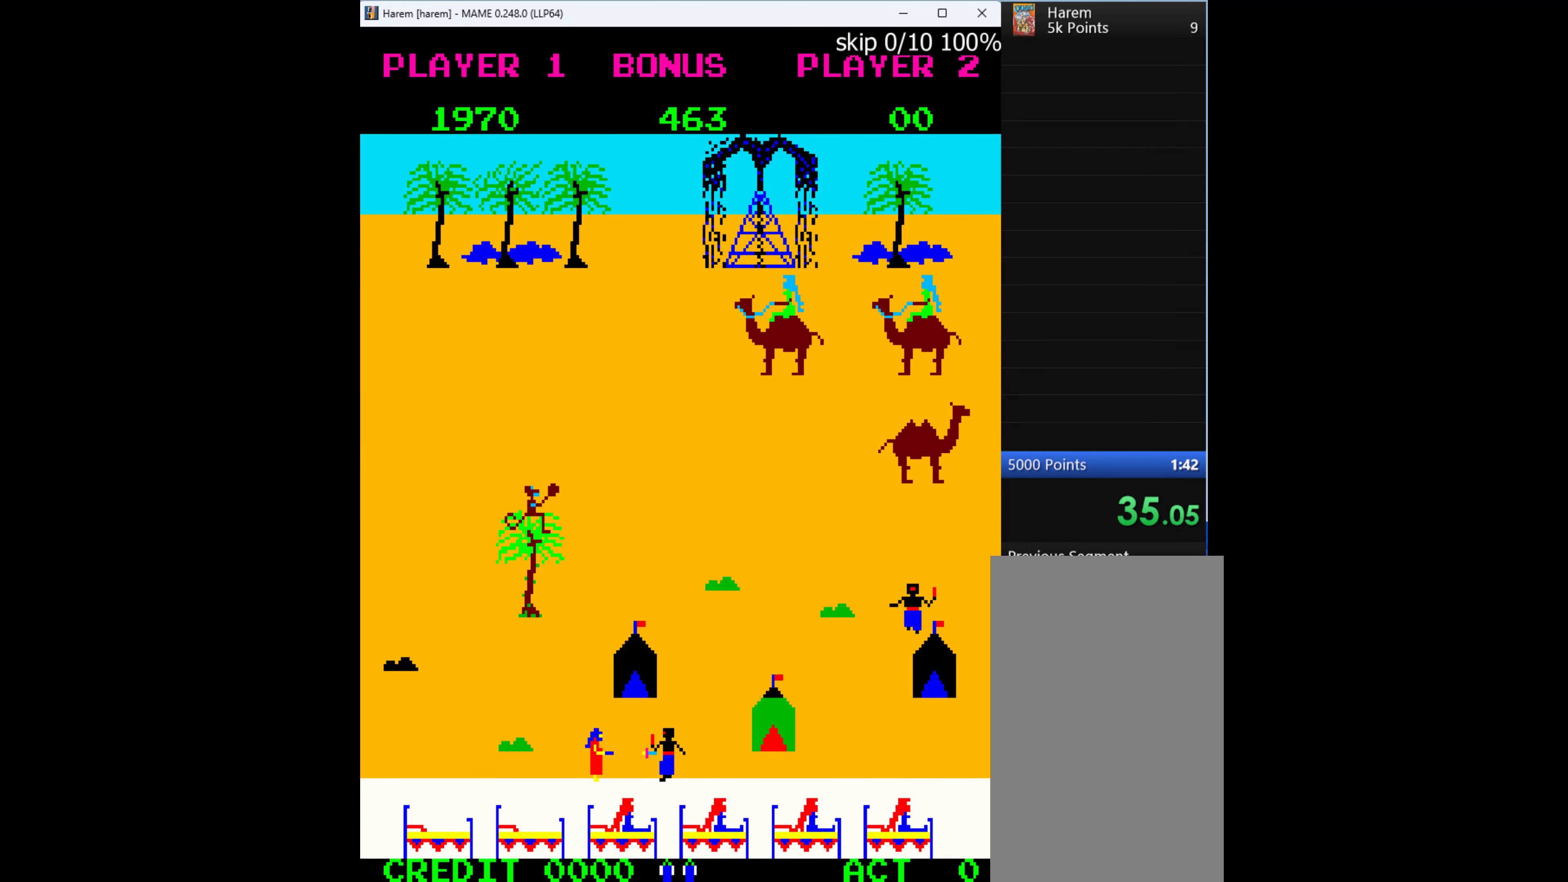
{"keys": ["q", "right"], "events": [[100, "left", "down"], [367, "left", "up"], [367, "right", "down"], [500, "q", "down"]]}
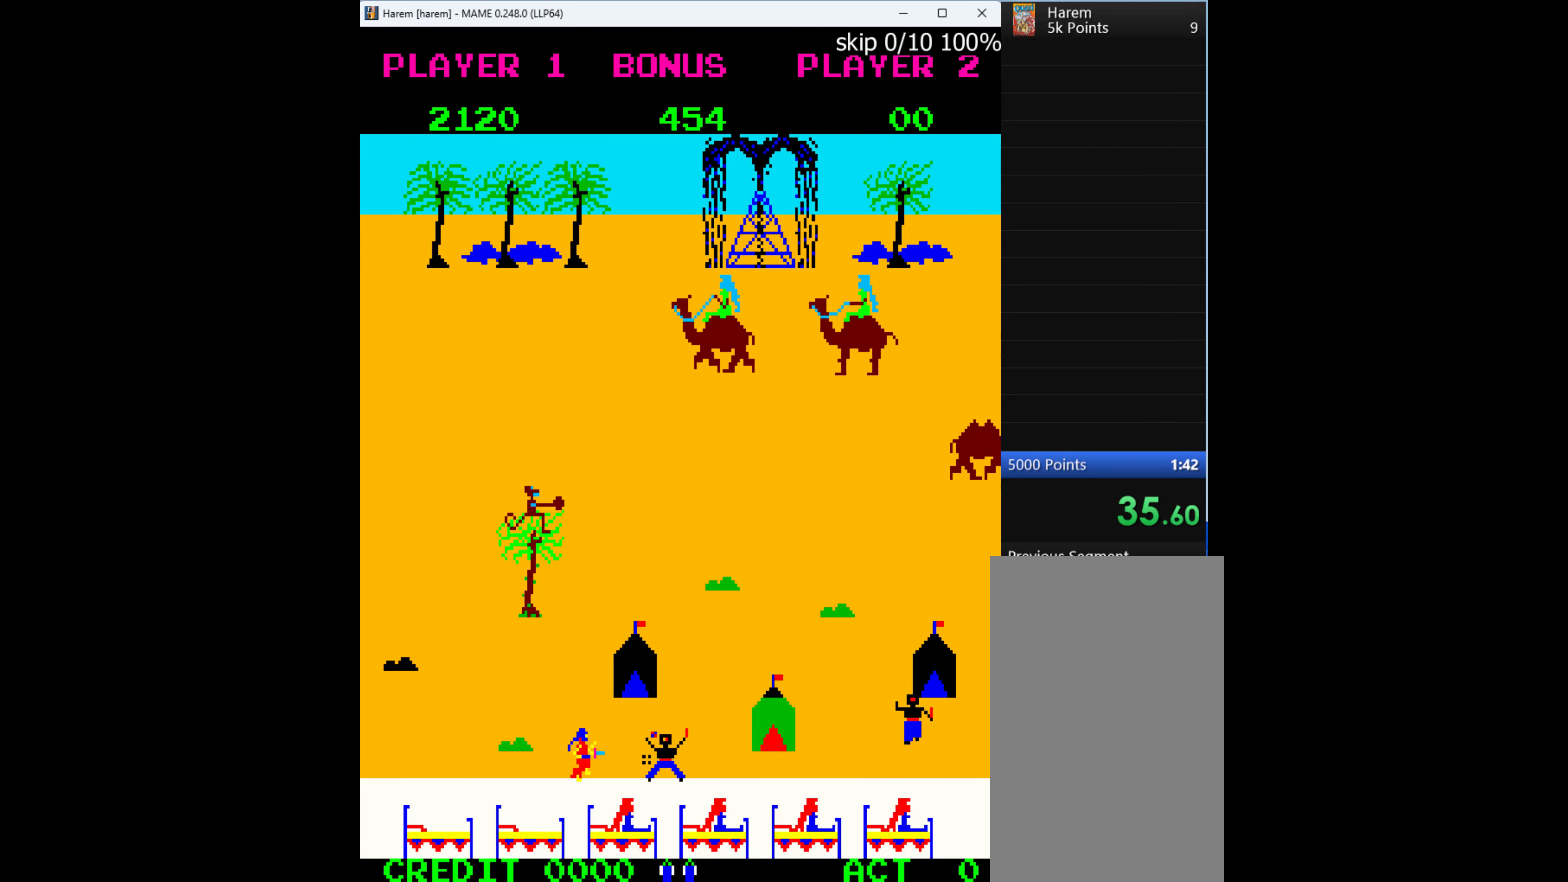
{"keys": ["up"], "events": [[100, "q", "up"], [133, "right", "up"], [300, "left", "down"], [400, "up", "down"], [500, "left", "up"]]}
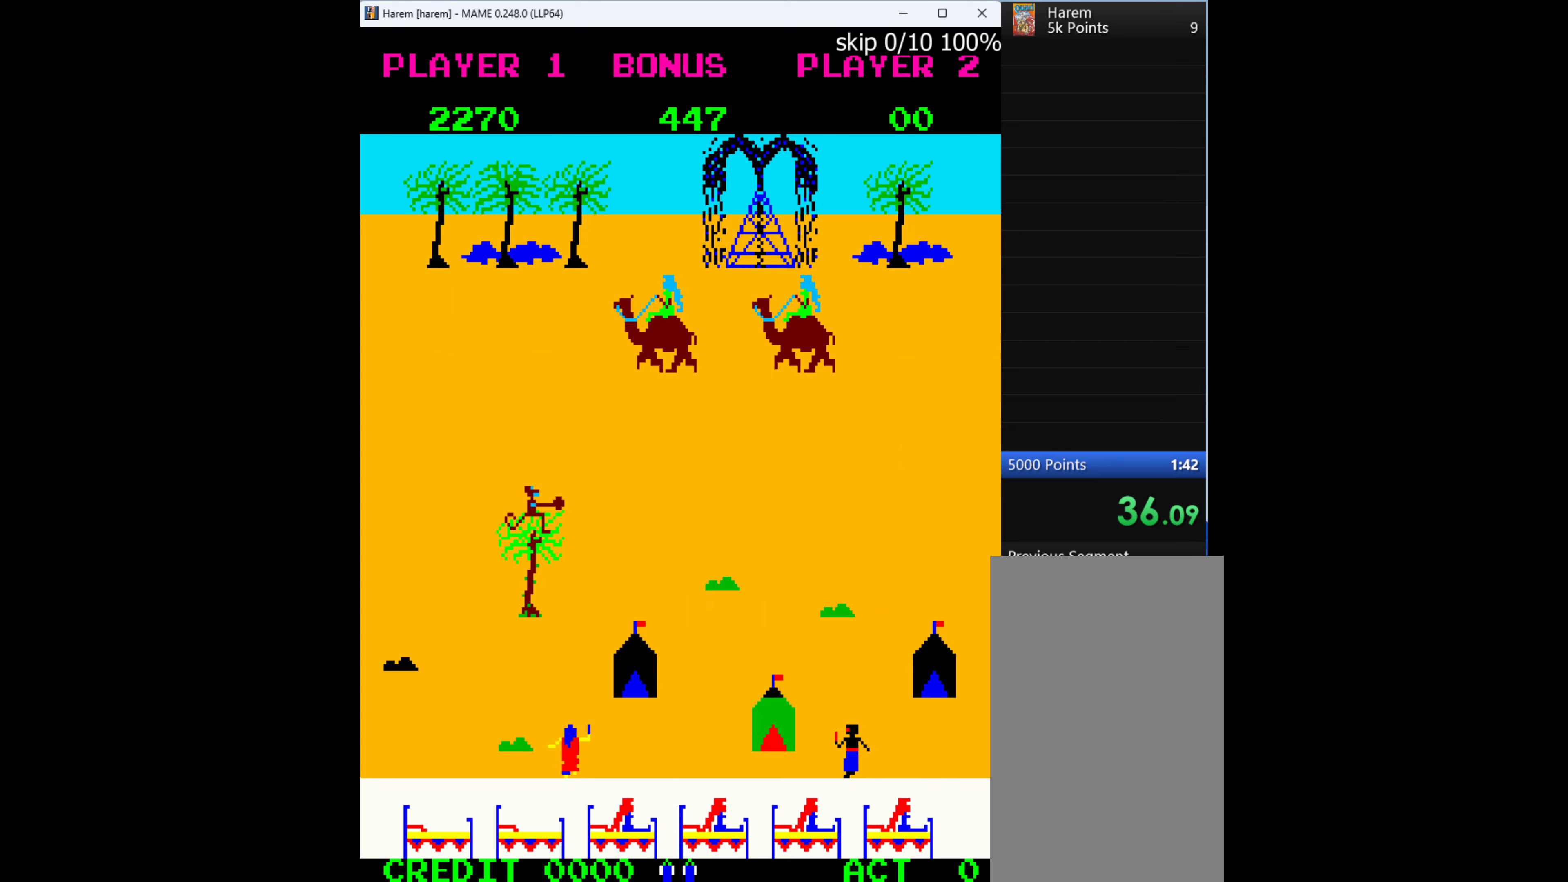
{"keys": ["up"], "events": []}
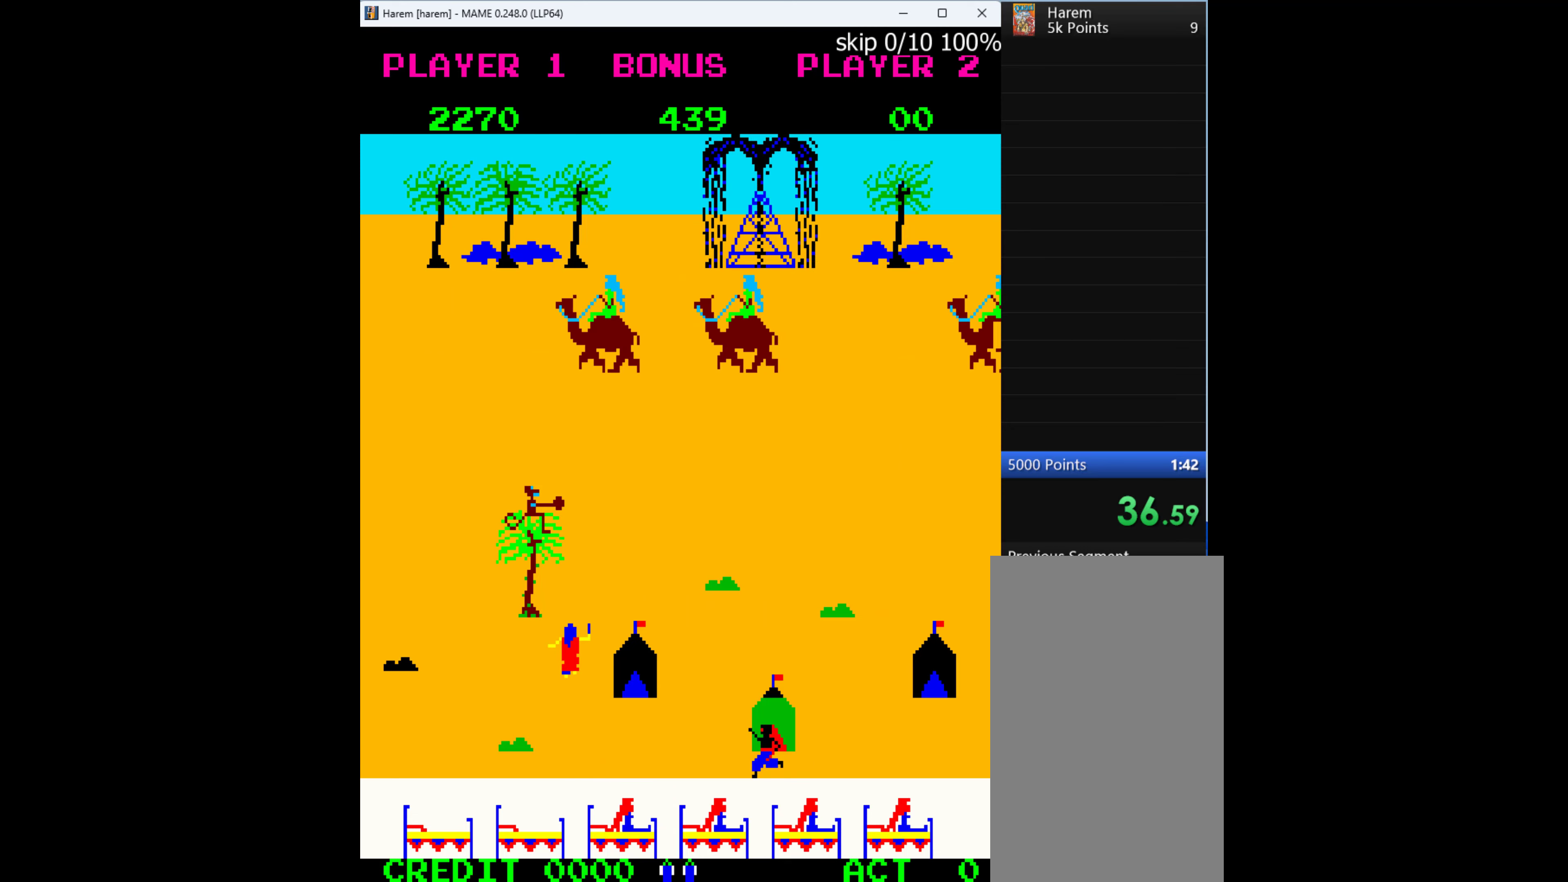
{"keys": ["up"], "events": [[133, "q", "down"], [266, "q", "up"]]}
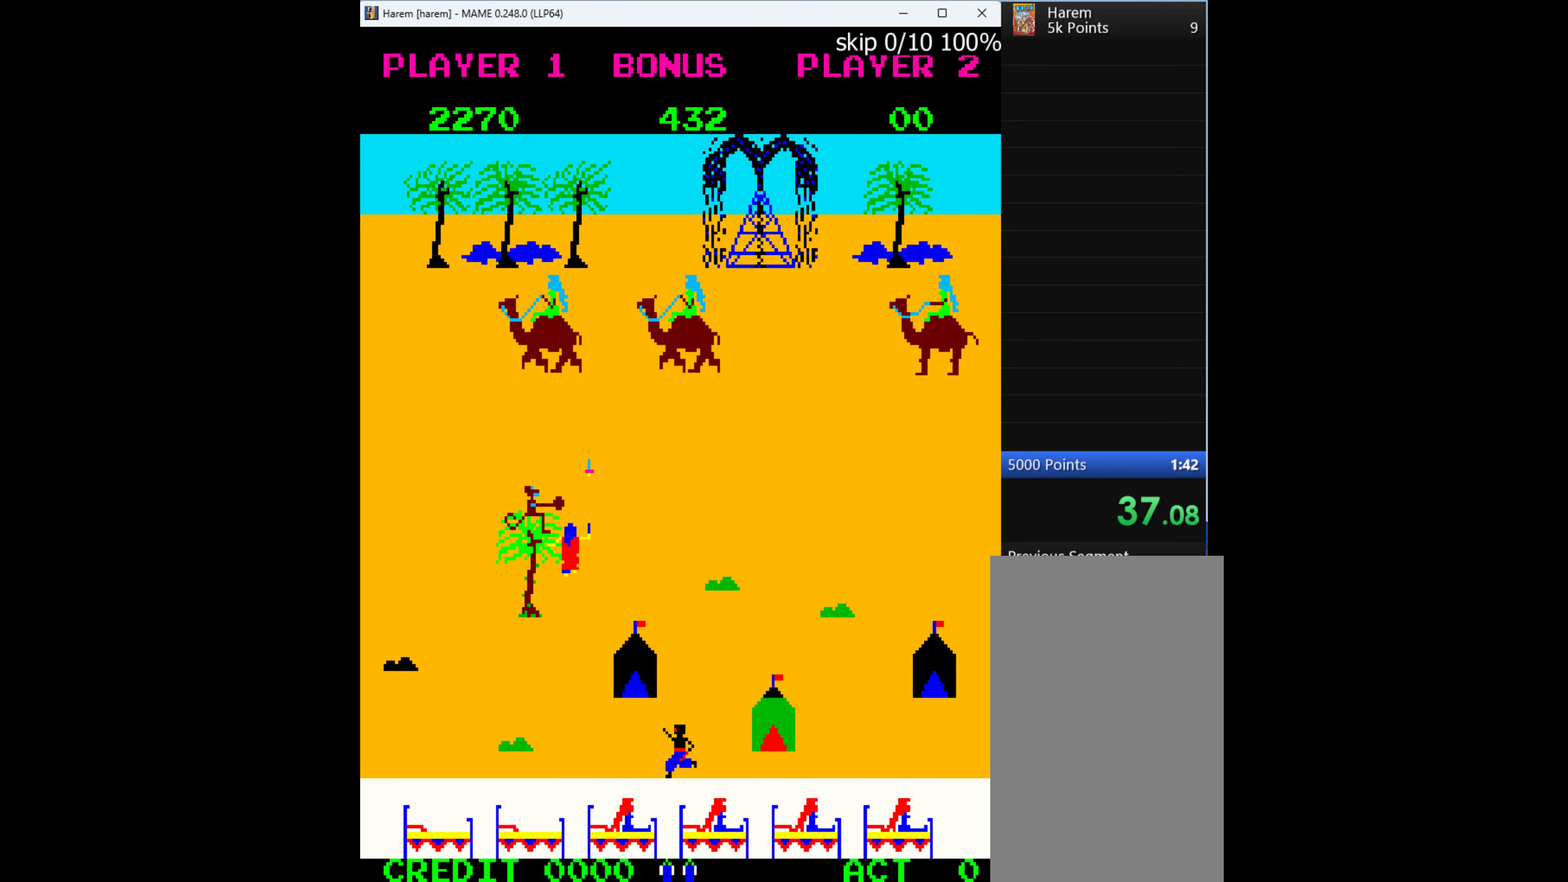
{"keys": ["up"], "events": []}
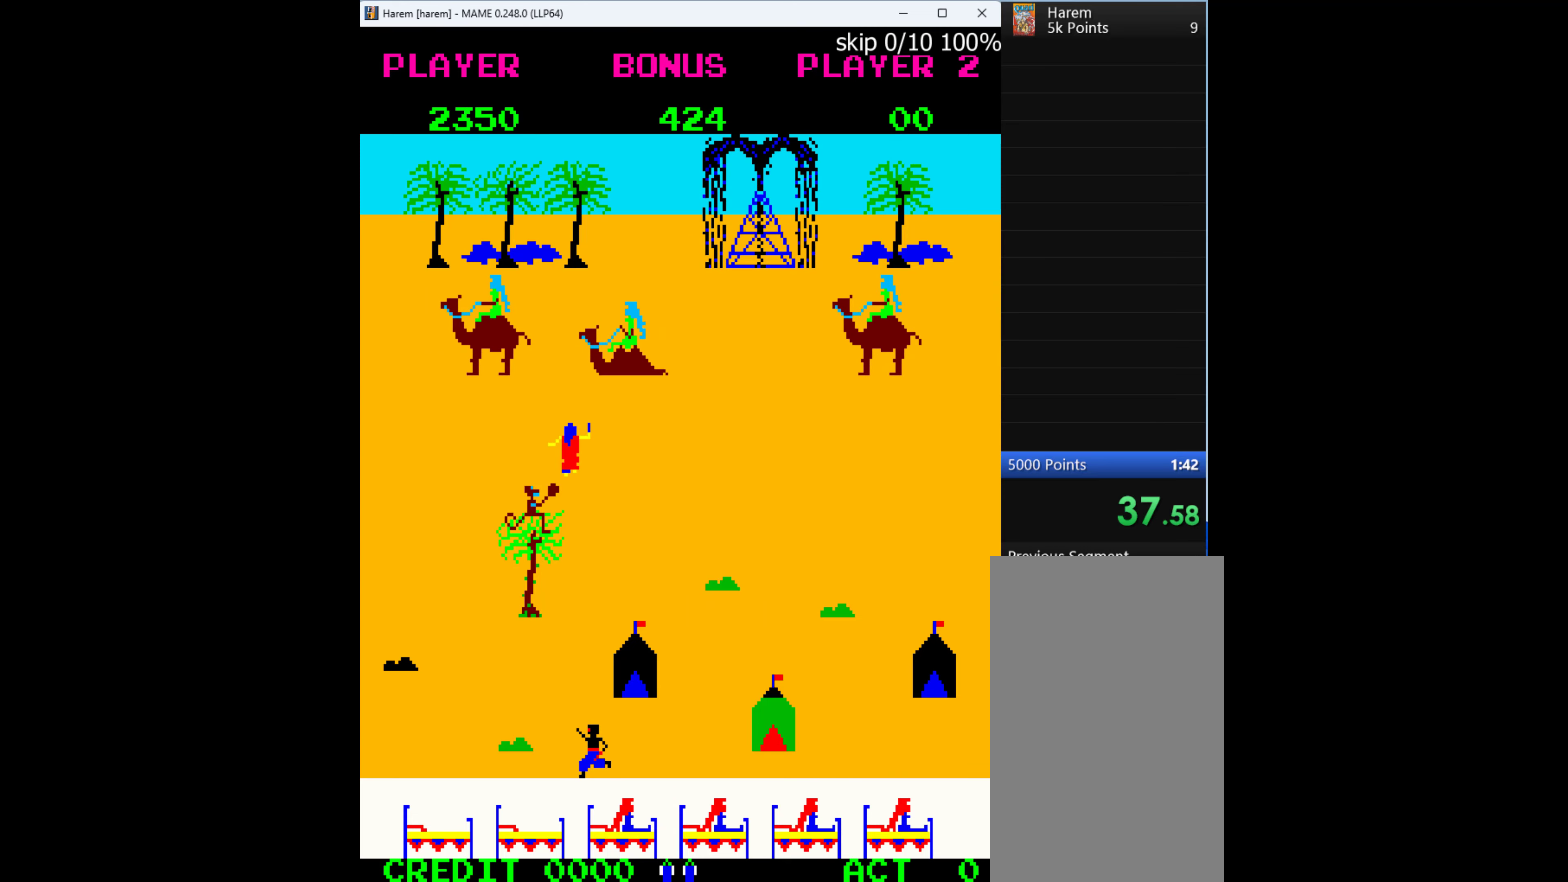
{"keys": ["up"], "events": [[33, "up", "up"], [233, "up", "down"]]}
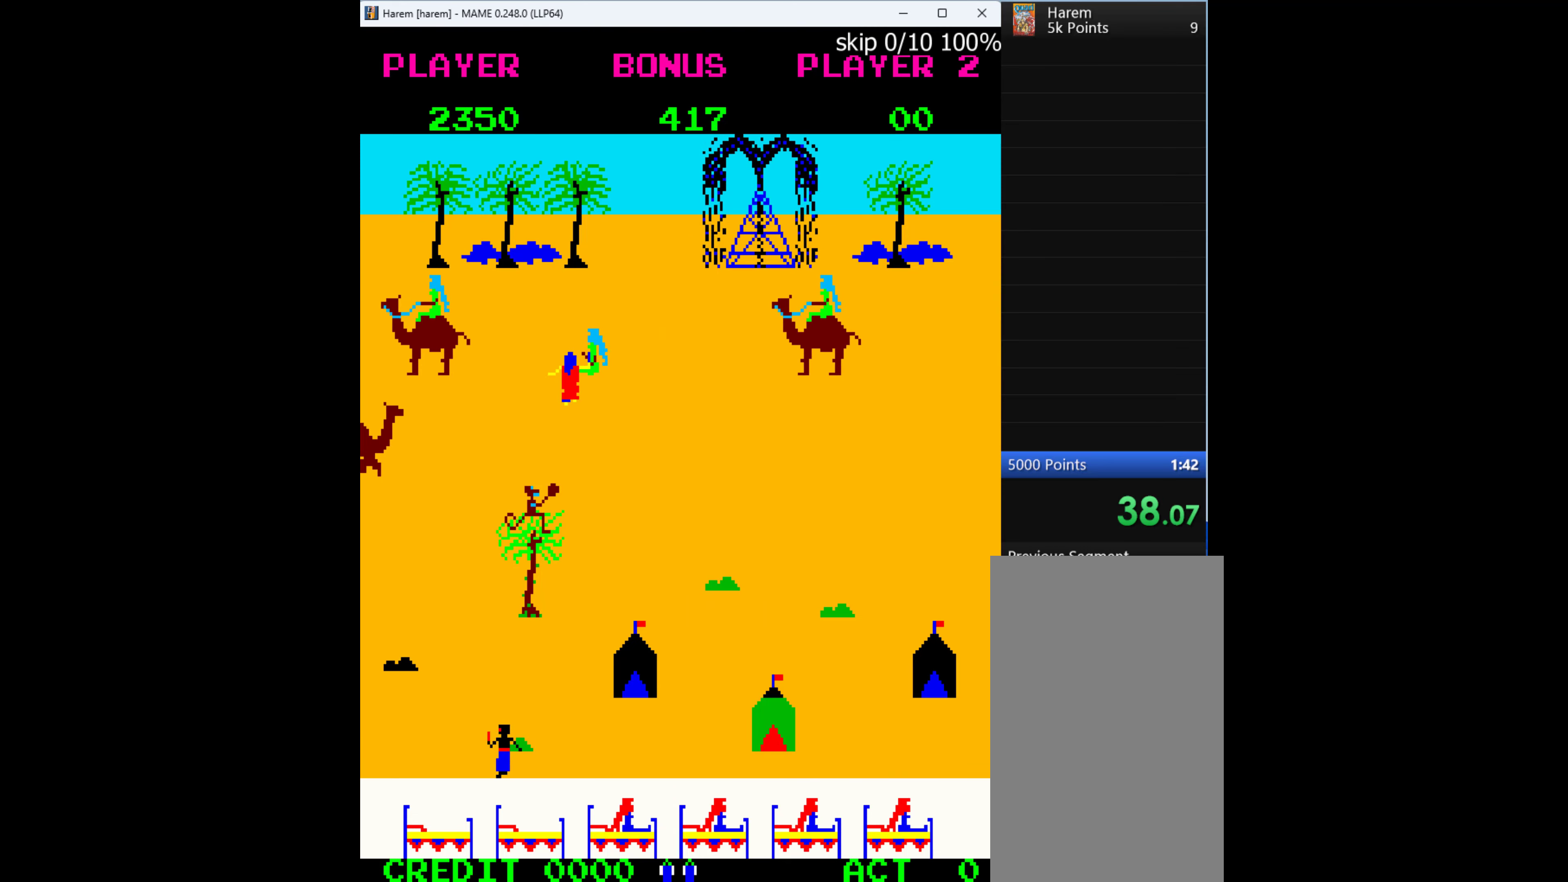
{"keys": ["down"], "events": [[133, "right", "down"], [200, "up", "up"], [266, "down", "down"], [400, "right", "up"]]}
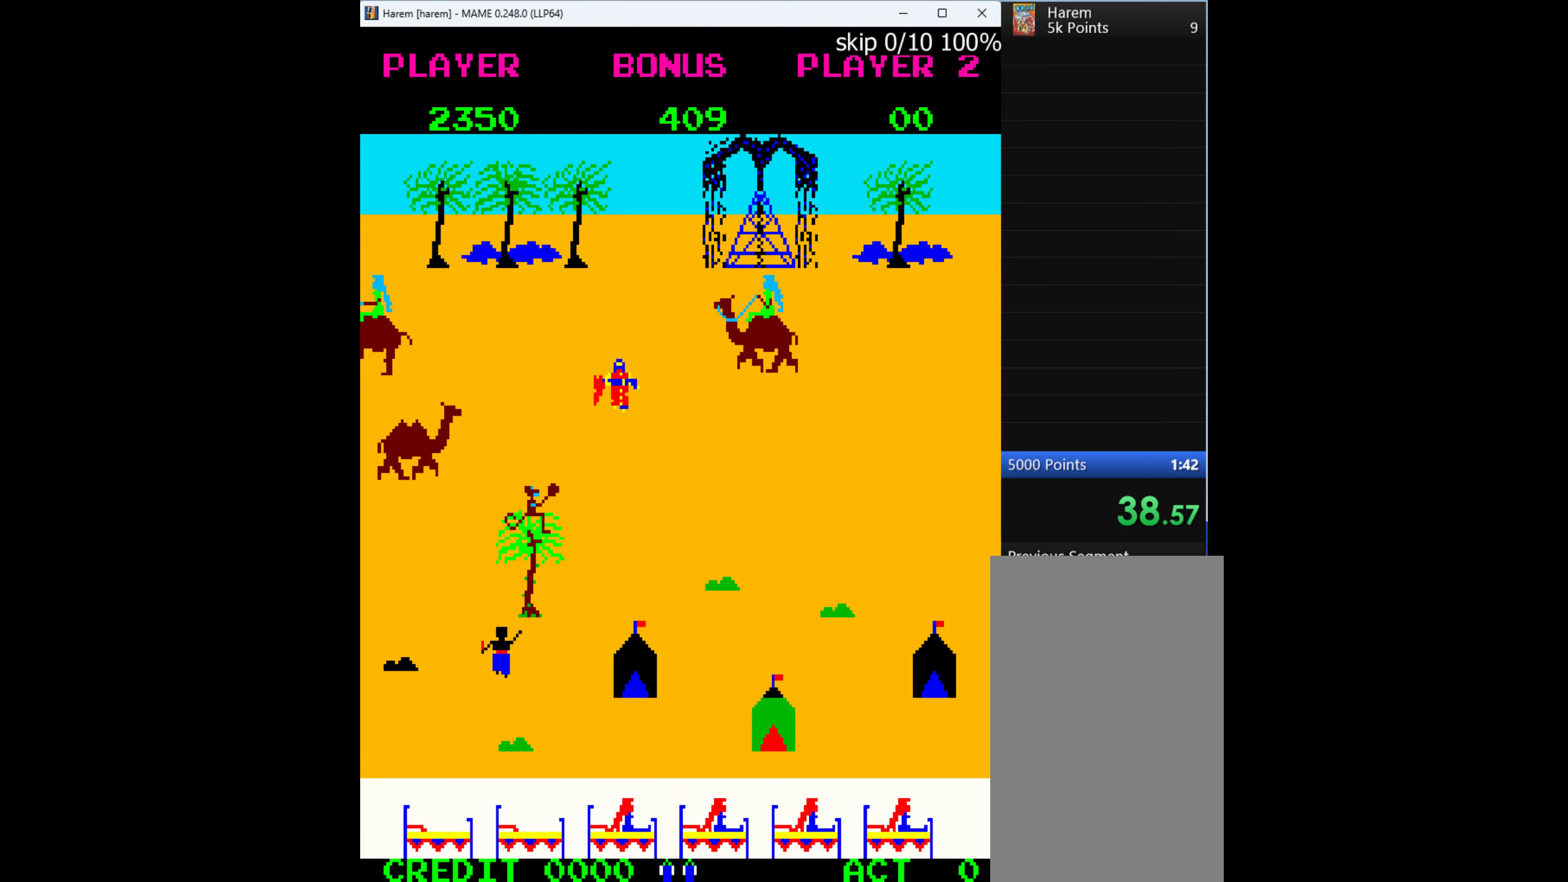
{"keys": ["right"], "events": [[333, "right", "down"], [433, "down", "up"]]}
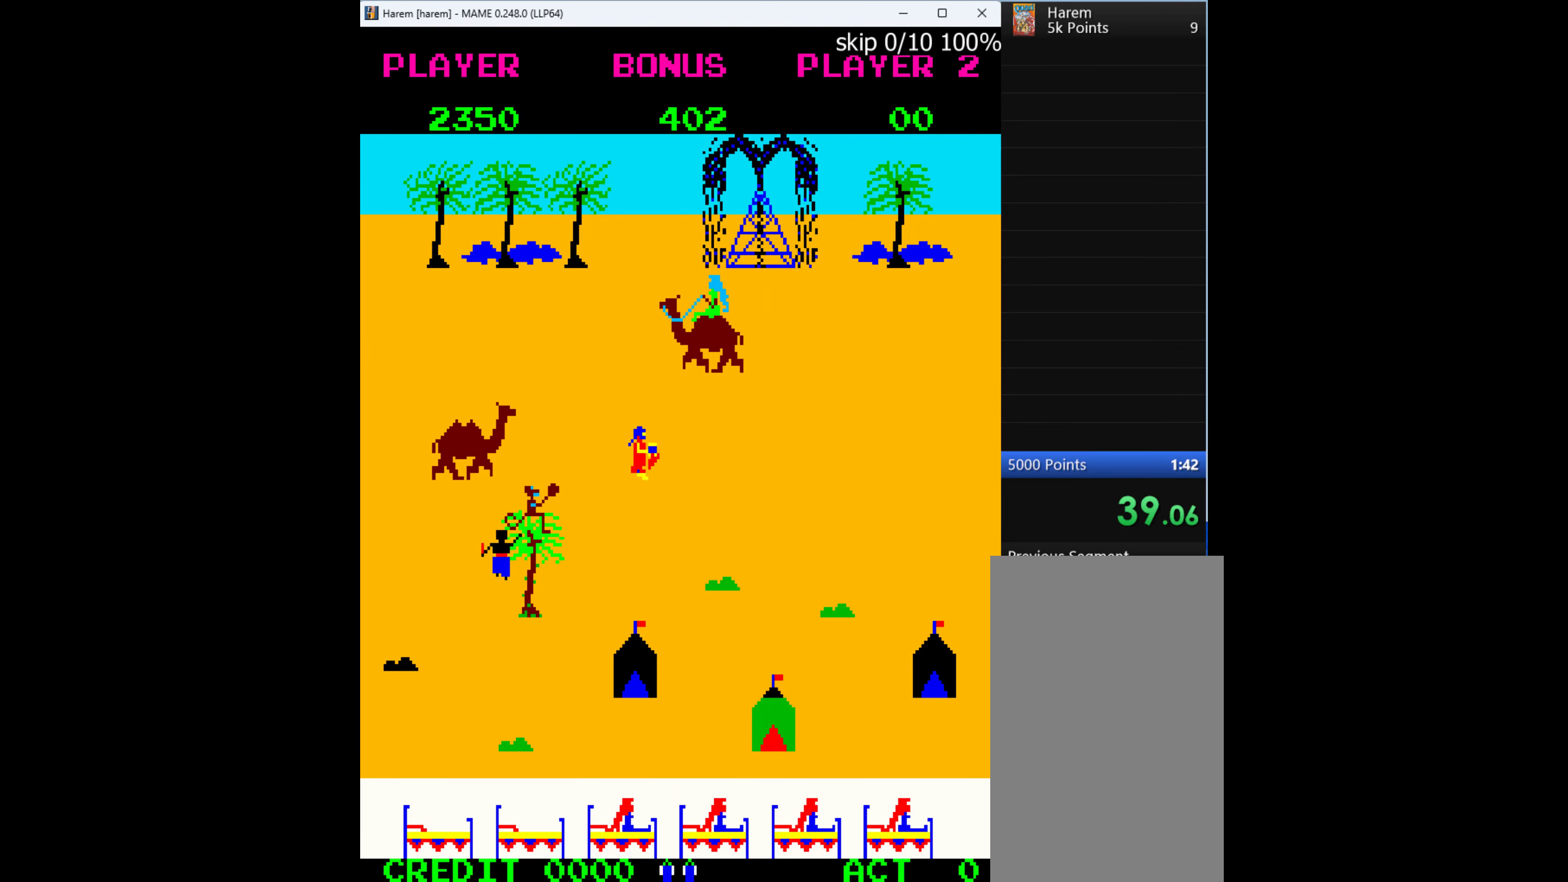
{"keys": ["down"], "events": [[33, "down", "down"], [100, "right", "up"]]}
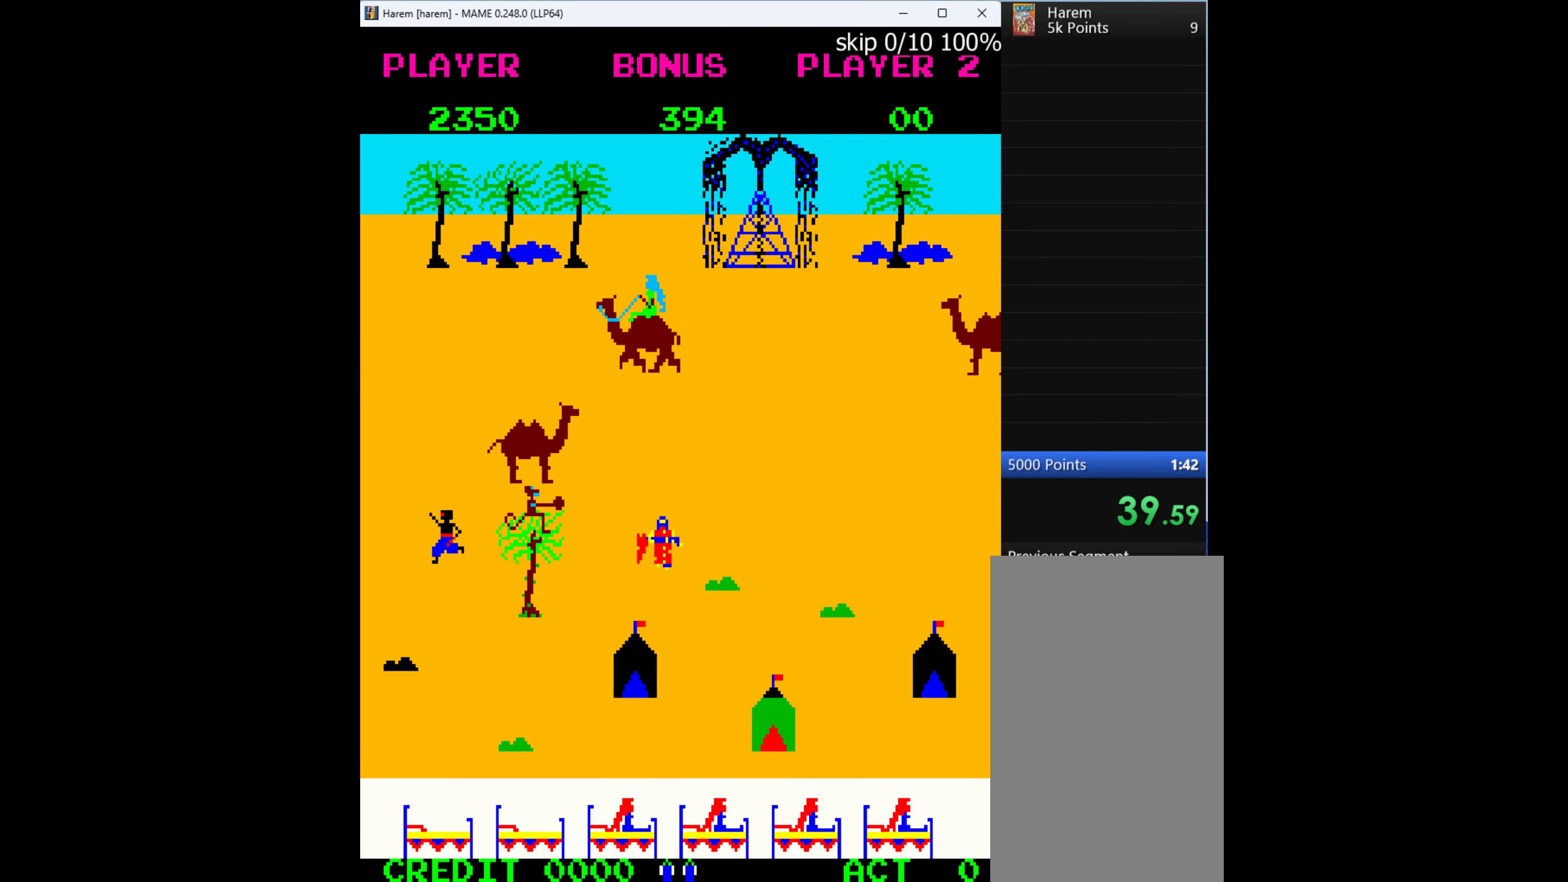
{"keys": ["down"], "events": []}
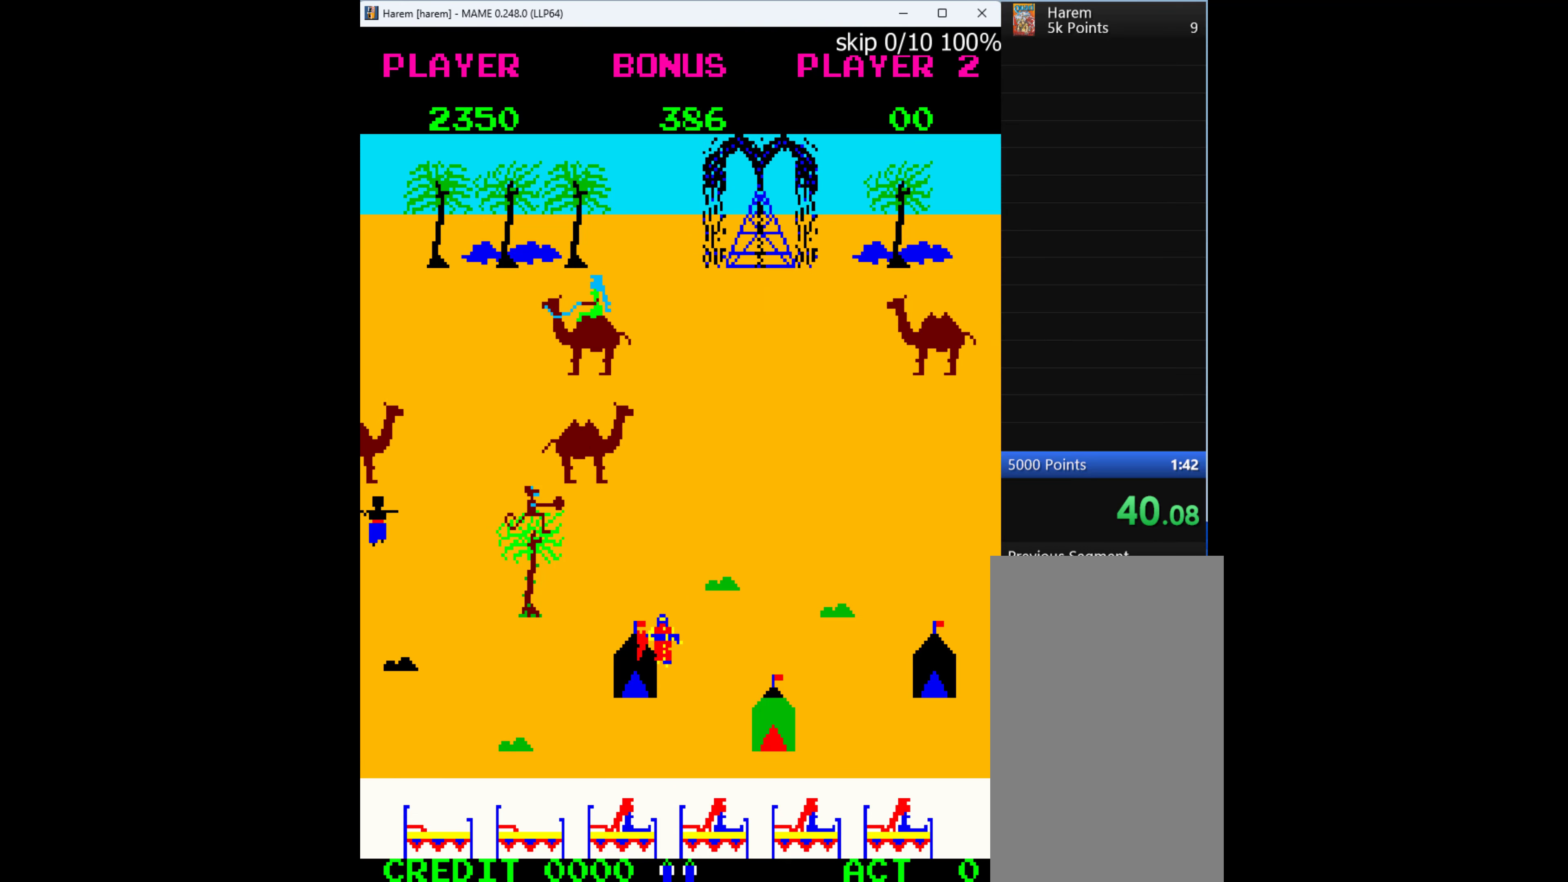
{"keys": ["down"], "events": []}
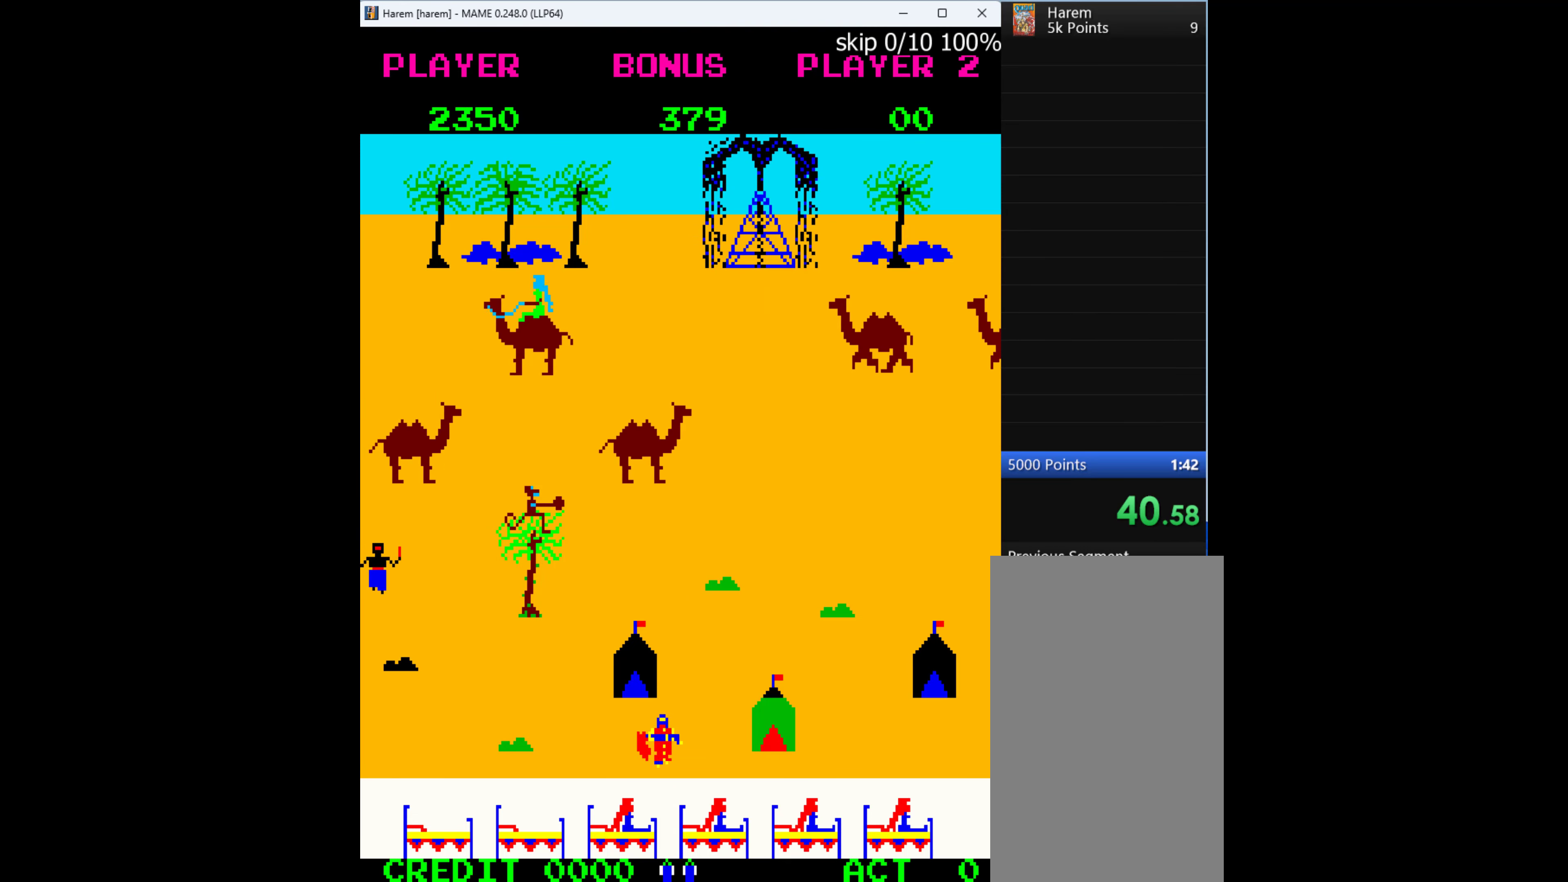
{"keys": ["left"], "events": [[233, "left", "down"], [400, "down", "up"]]}
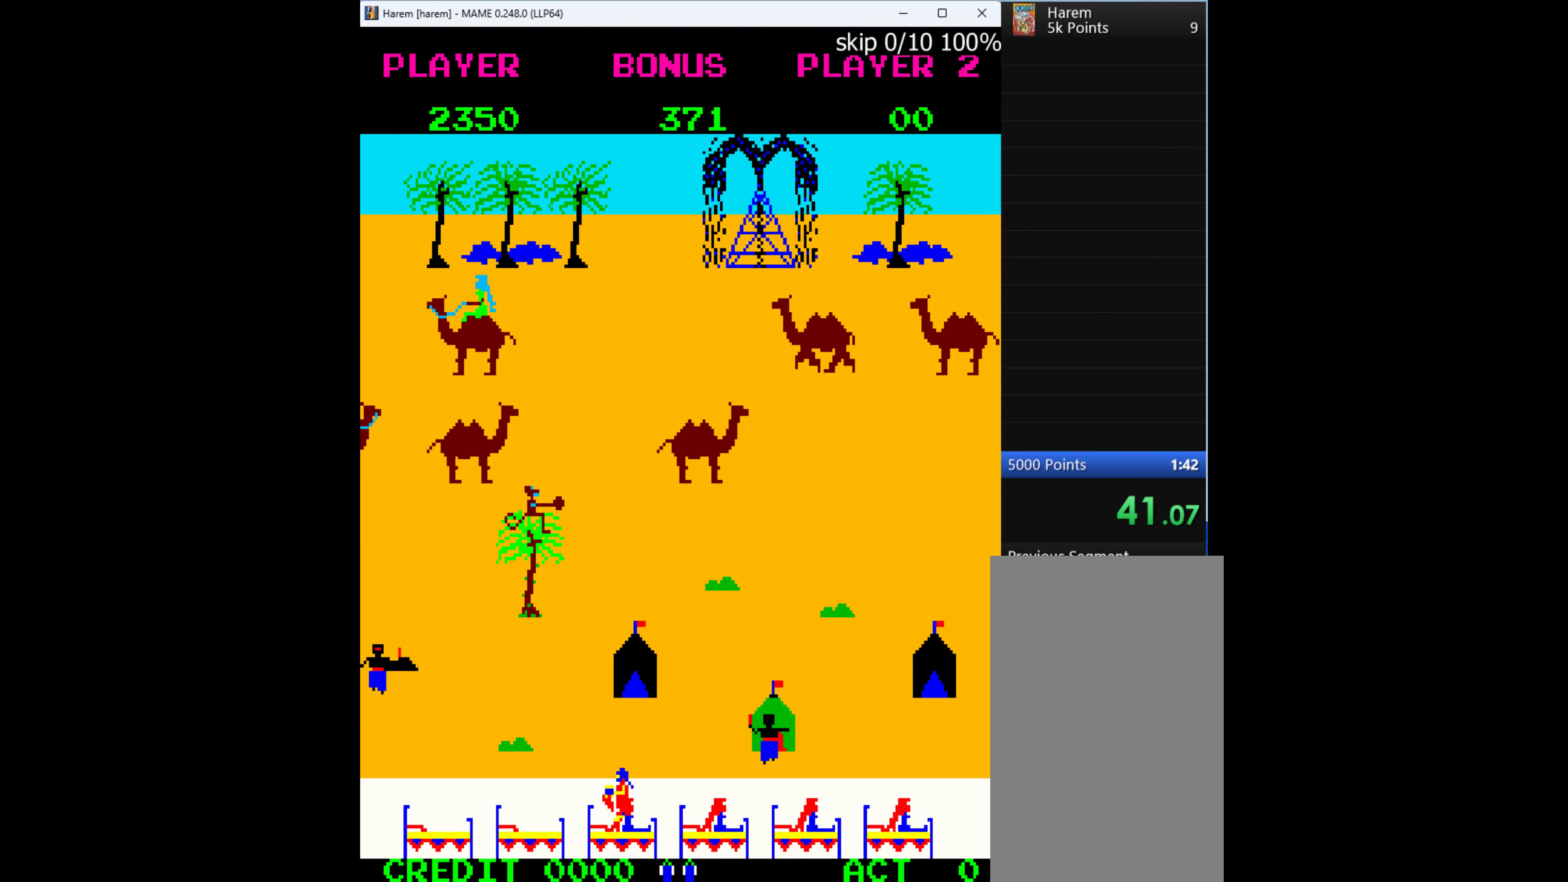
{"keys": ["down"], "events": [[400, "down", "down"], [500, "left", "up"]]}
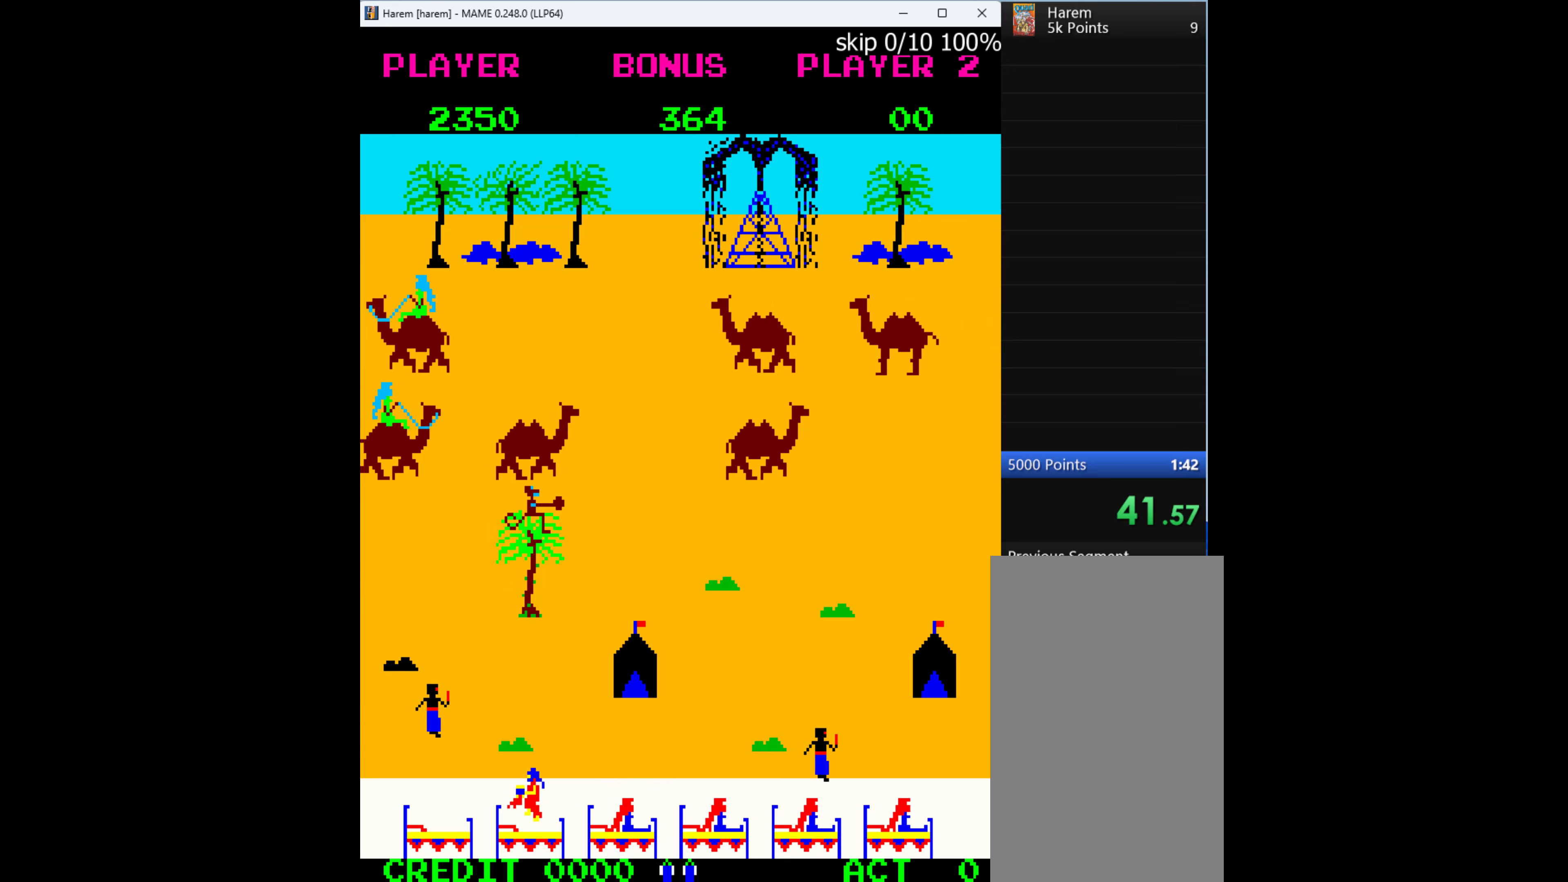
{"keys": ["left"], "events": [[300, "down", "up"], [300, "left", "down"]]}
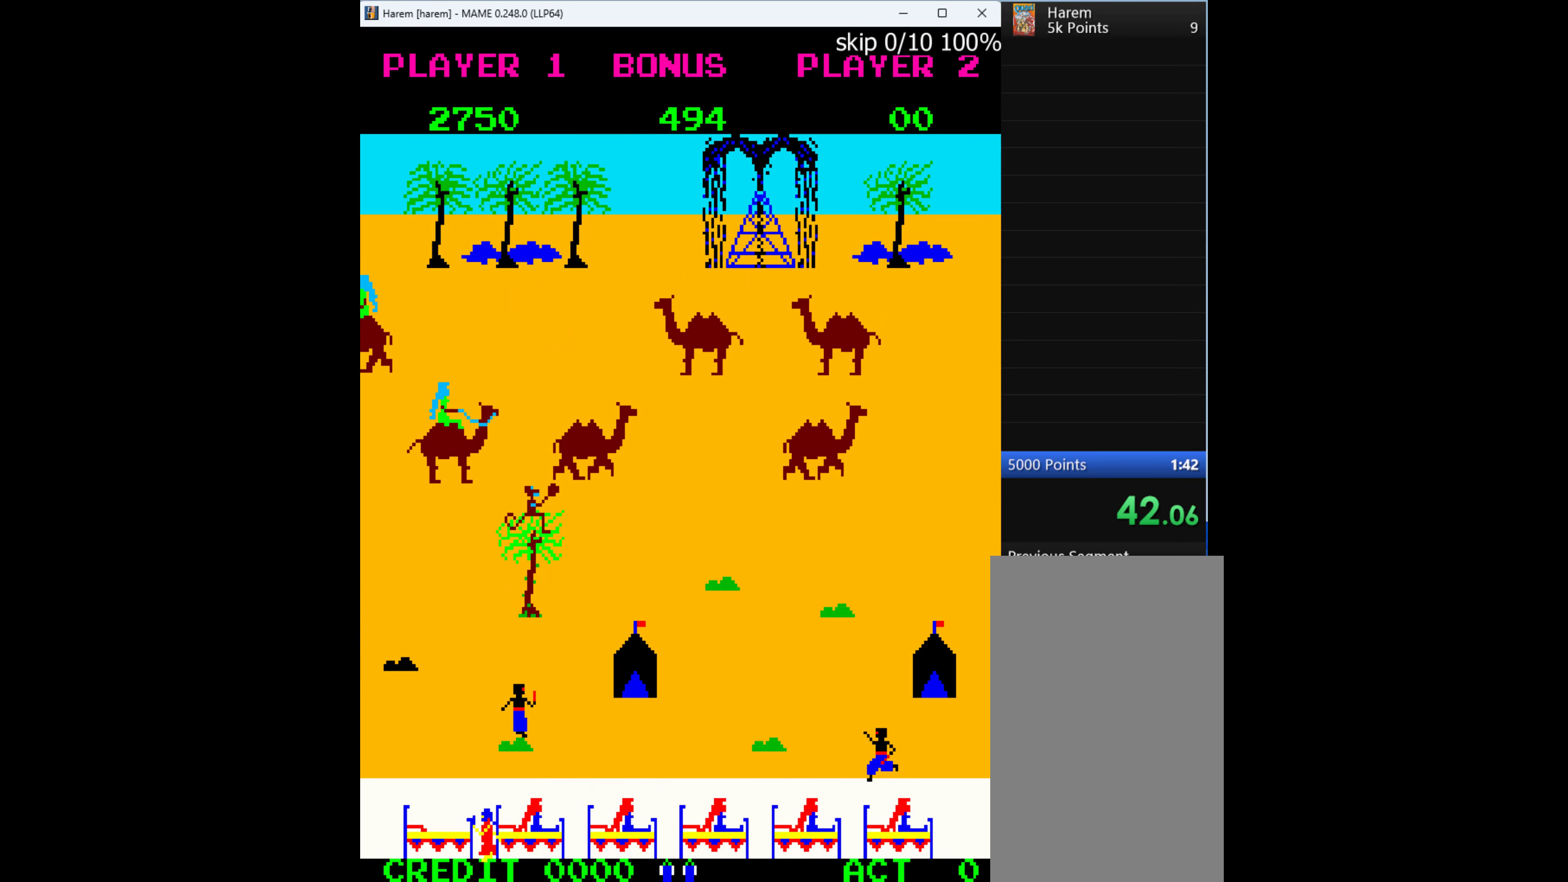
{"keys": ["up"], "events": [[334, "up", "down"], [367, "left", "up"]]}
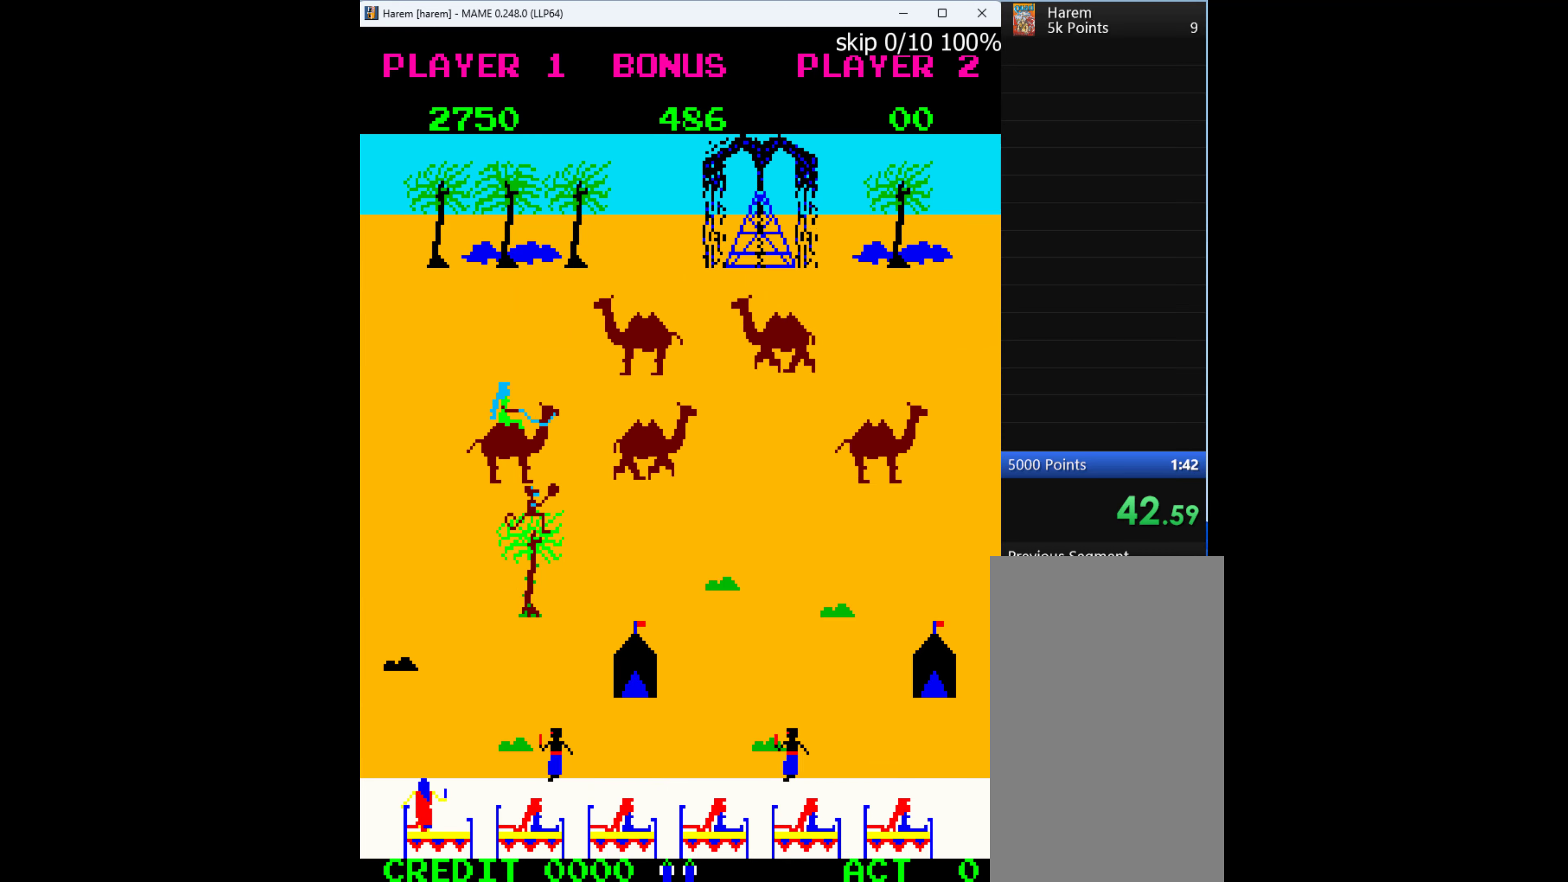
{"keys": ["left"], "events": [[267, "right", "down"], [334, "up", "up"], [367, "q", "down"], [400, "right", "up"], [467, "q", "up"], [500, "left", "down"]]}
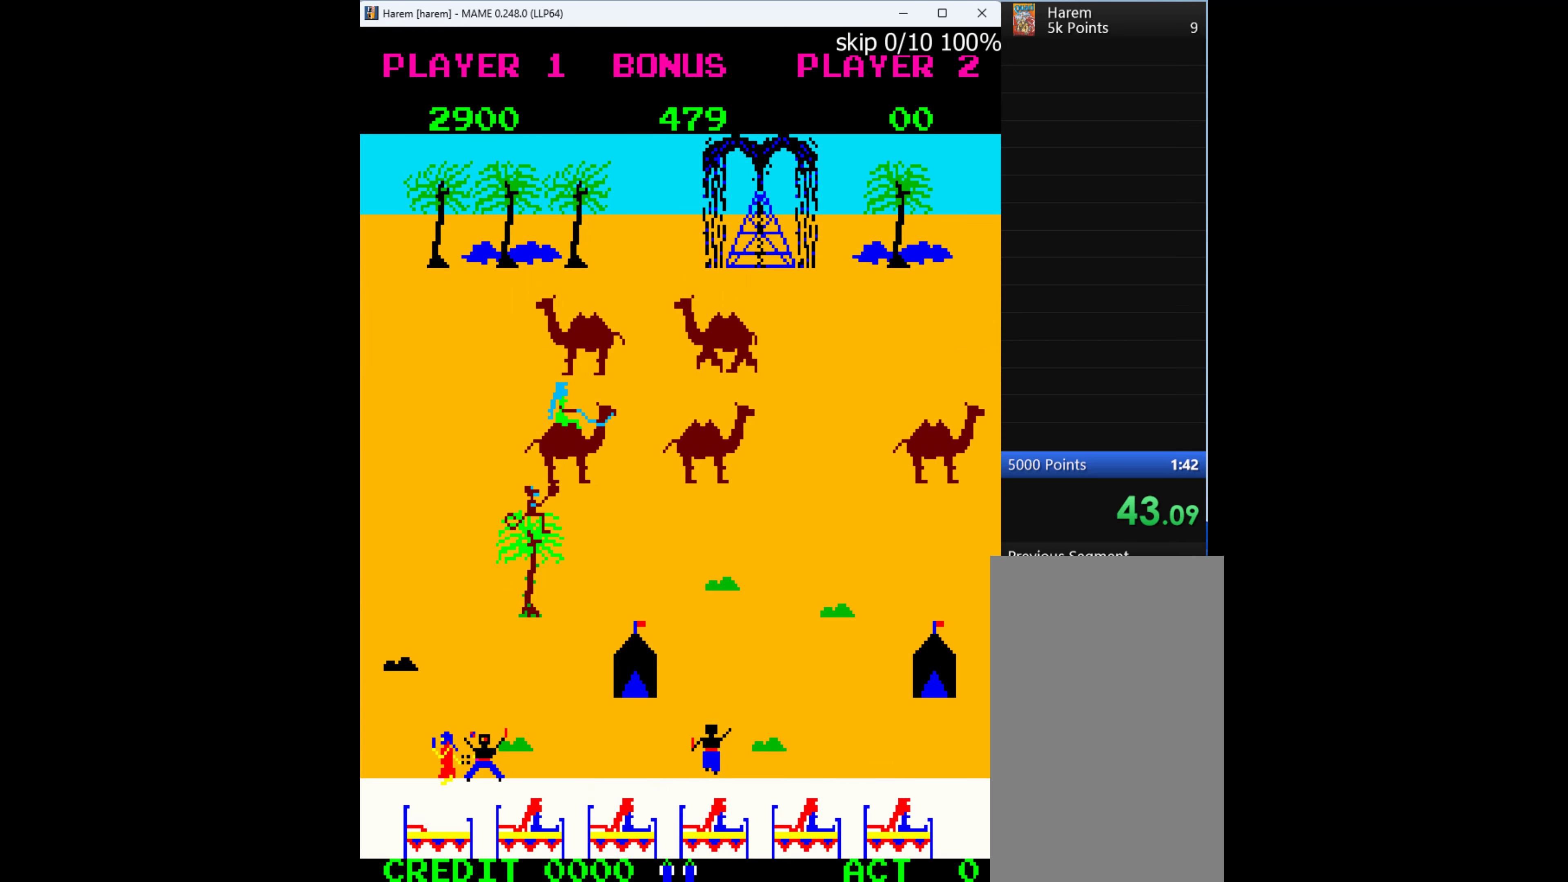
{"keys": ["right"], "events": [[234, "left", "up"], [234, "right", "down"]]}